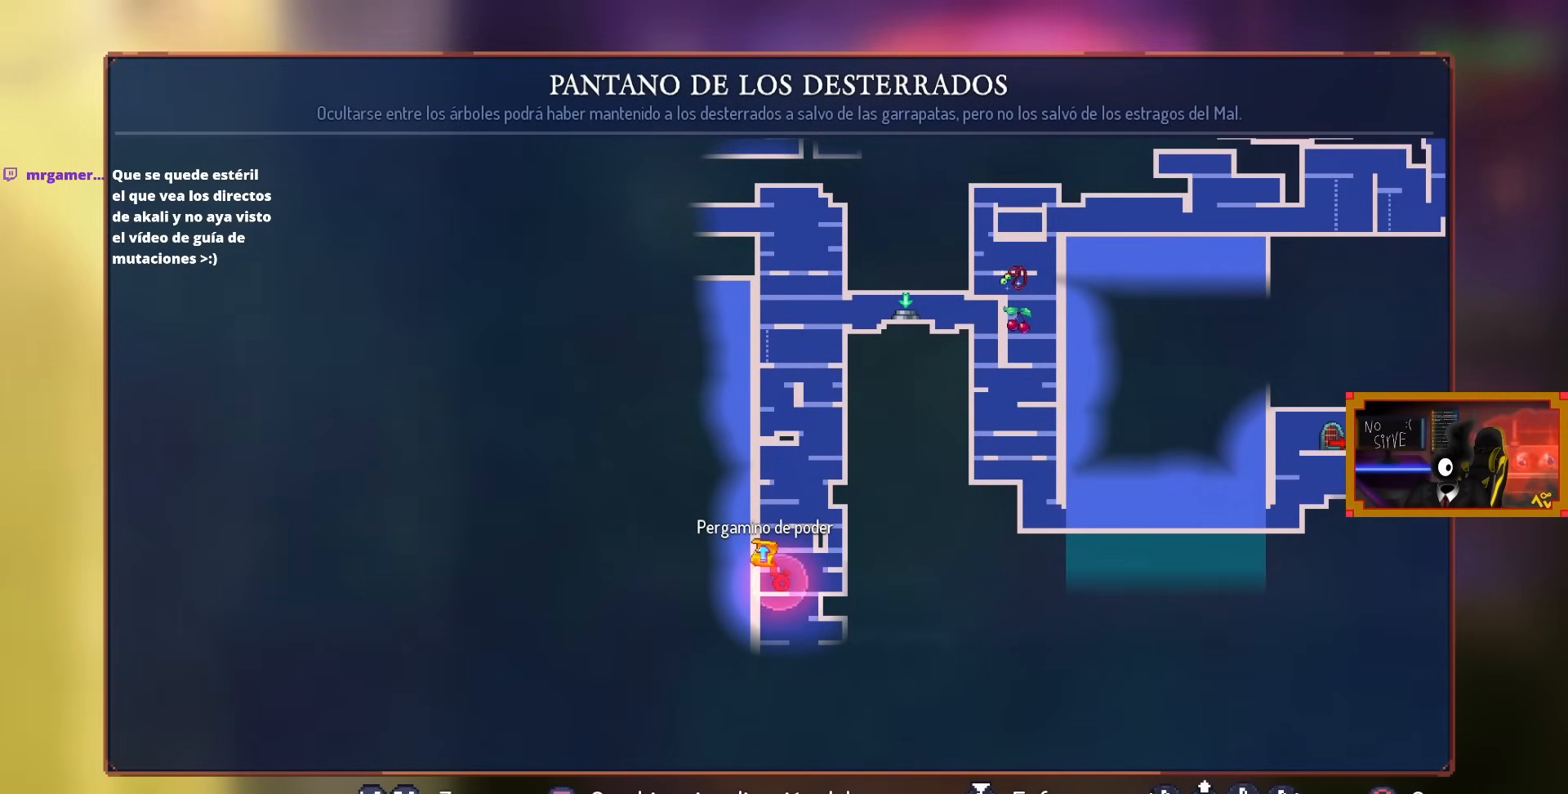
Gameplay with a controller (PlayStation layout); each line is a JSON object with the inputs held at the frame after it. "events" lists button and stick changes between this image and that frame as [ms after this image, input, new state], when the widget could be followed in between.
{"buttons": [], "left_stick": "center", "right_stick": "center", "events": []}
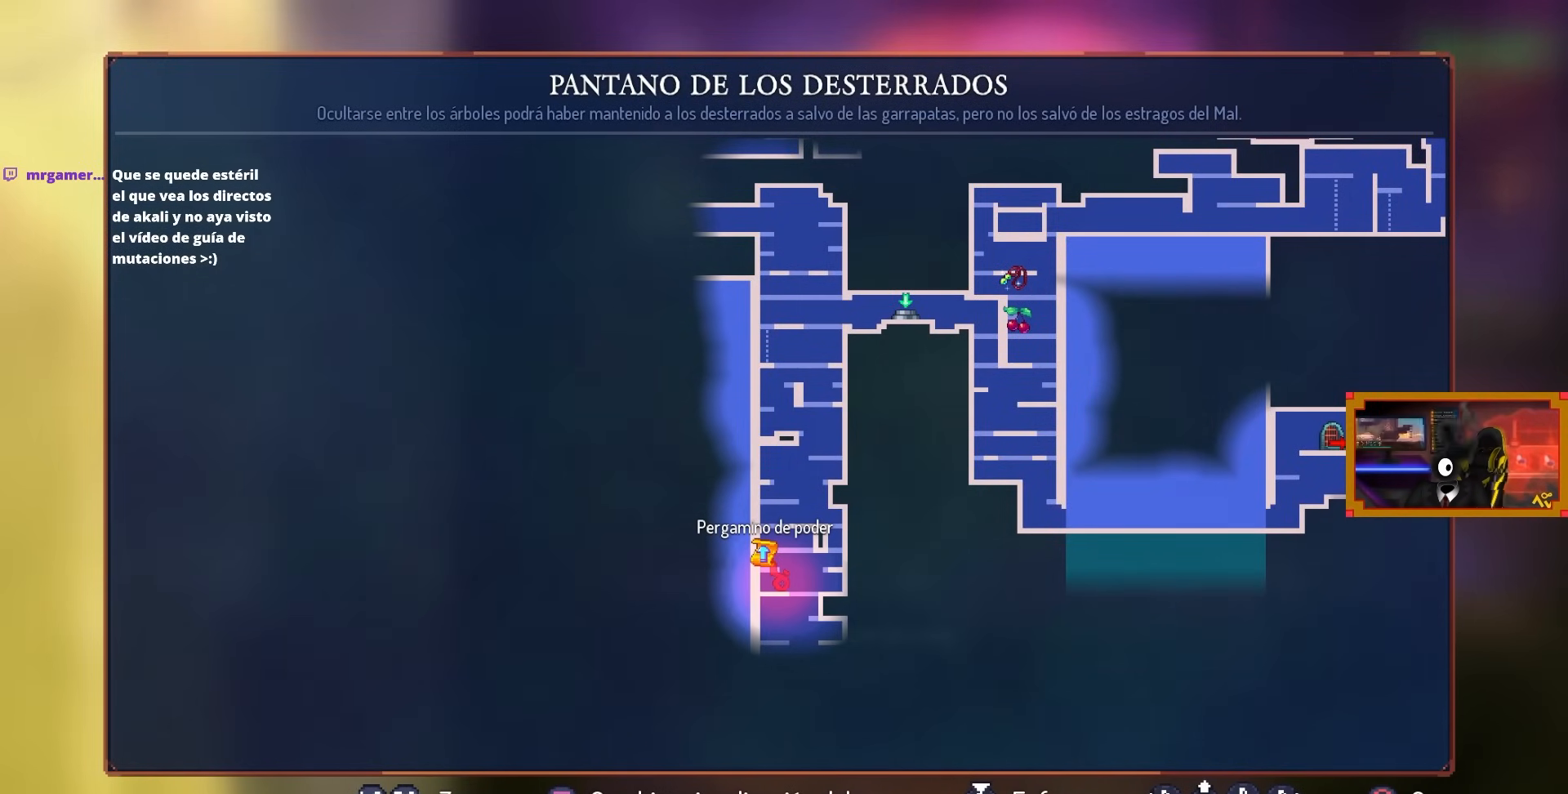
{"buttons": [], "left_stick": "center", "right_stick": "center", "events": []}
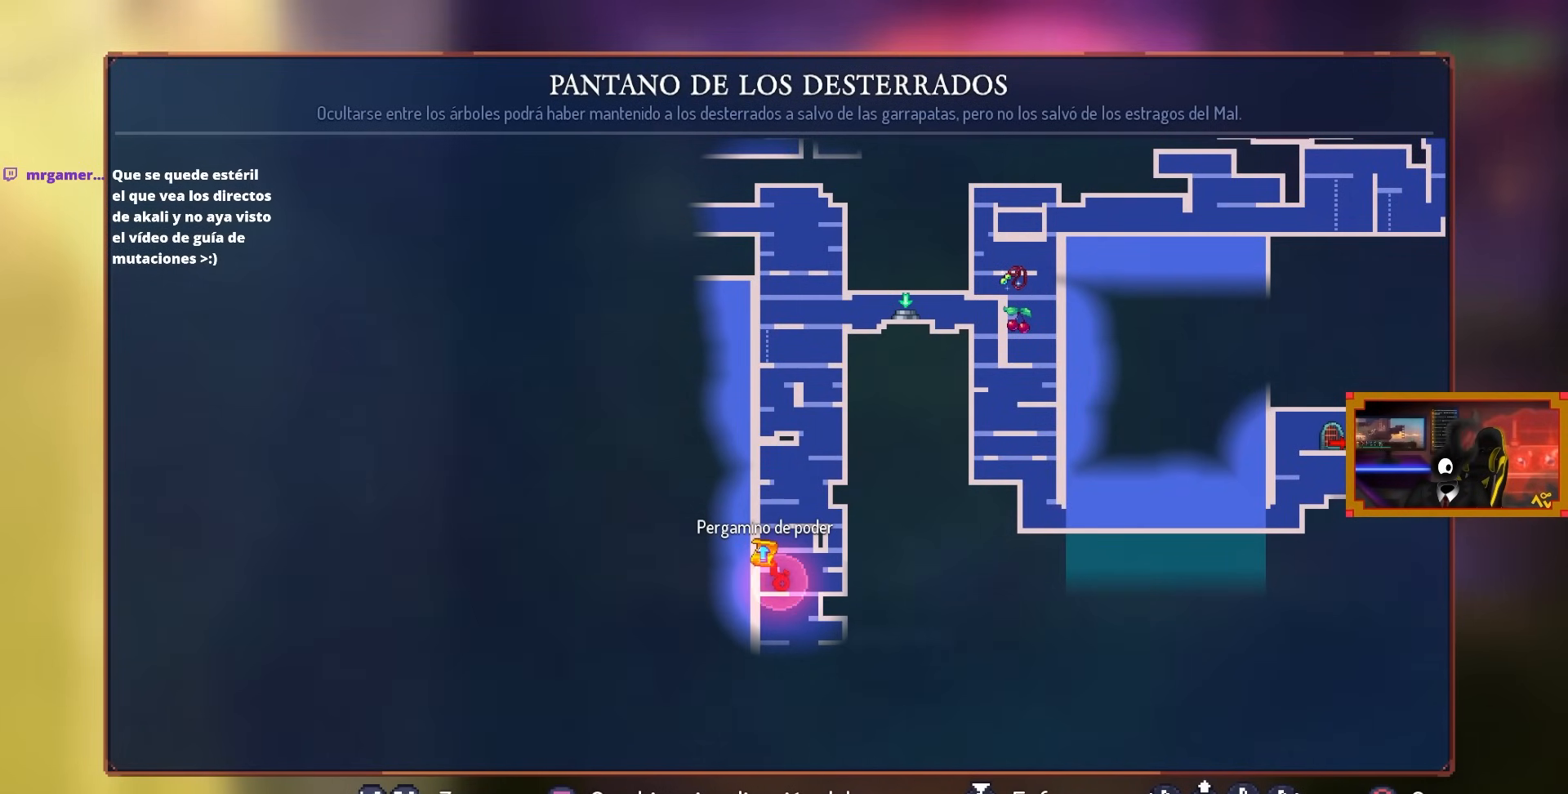
{"buttons": ["CROSS"], "left_stick": "center", "right_stick": "center", "events": [[367, "CIRCLE", "down"], [467, "CROSS", "down"], [483, "CIRCLE", "up"]]}
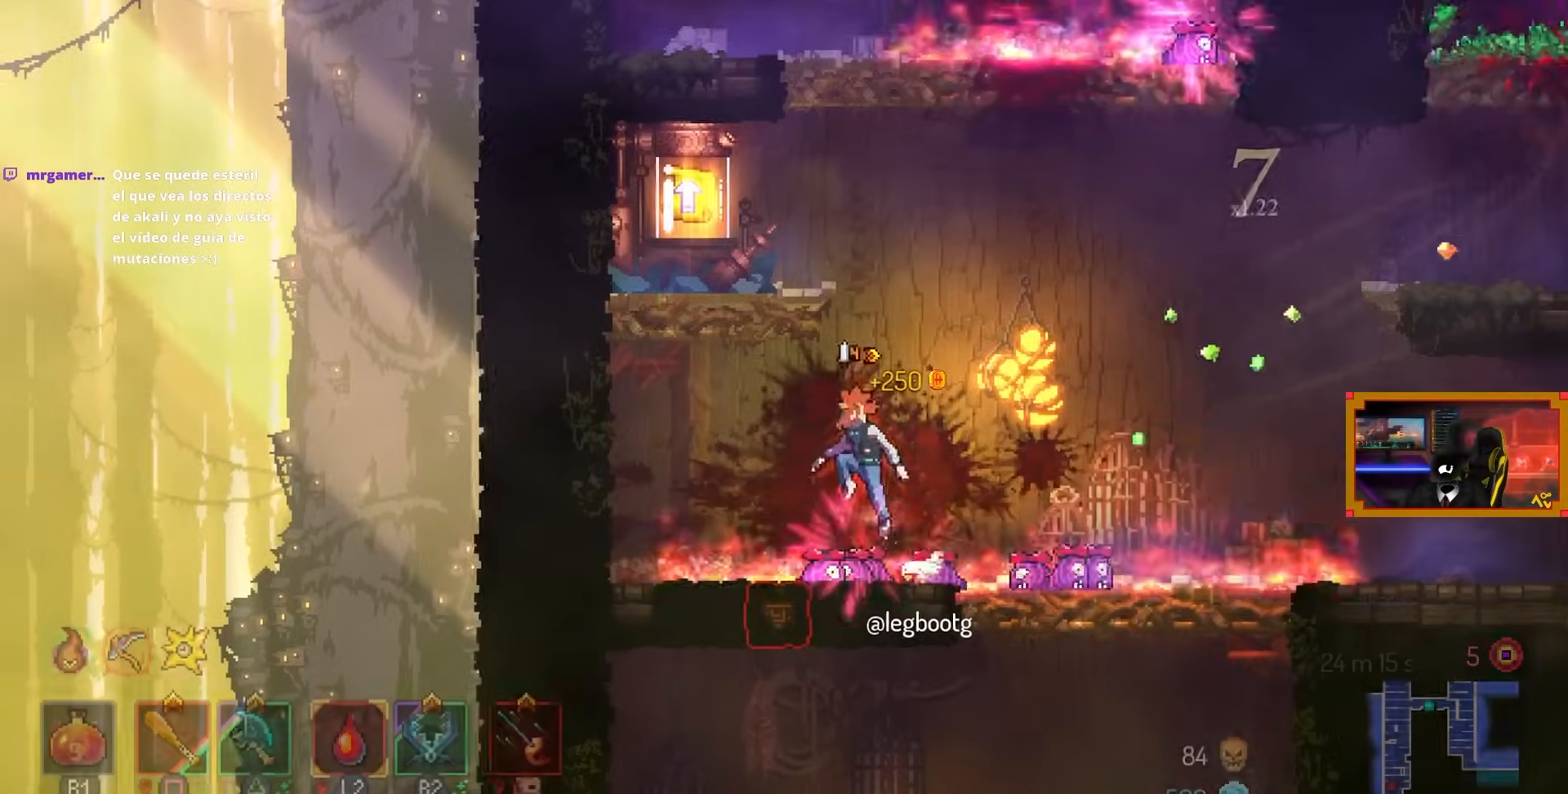
{"buttons": [], "left_stick": "center", "right_stick": "center", "events": [[17, "CROSS", "up"], [83, "CROSS", "down"], [167, "CROSS", "up"], [183, "DPAD_LEFT", "down"], [483, "DPAD_LEFT", "up"]]}
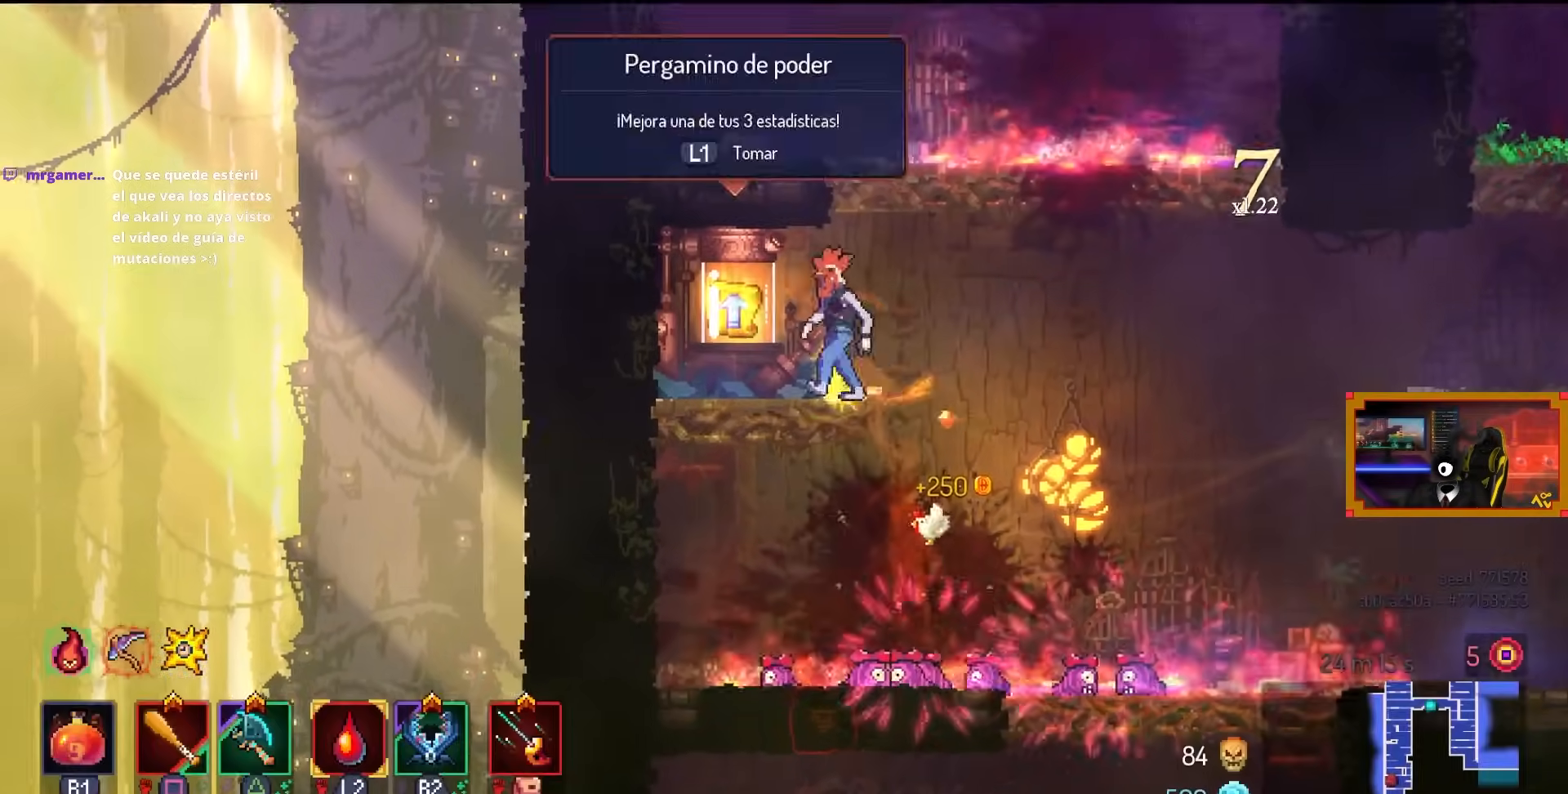
{"buttons": [], "left_stick": "center", "right_stick": "center", "events": [[17, "L1", "down"], [117, "L1", "up"]]}
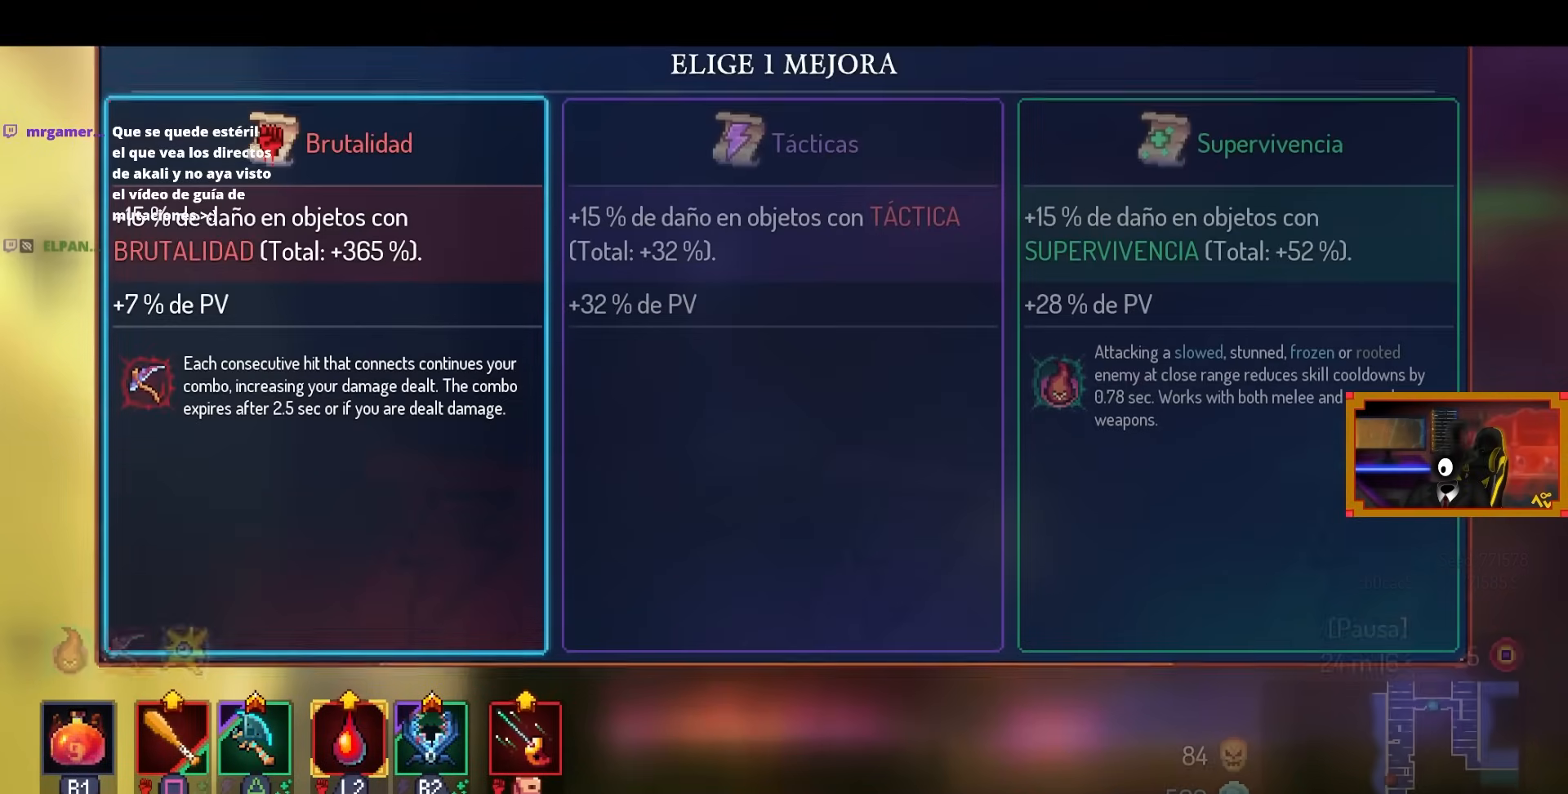
{"buttons": [], "left_stick": "center", "right_stick": "center", "events": []}
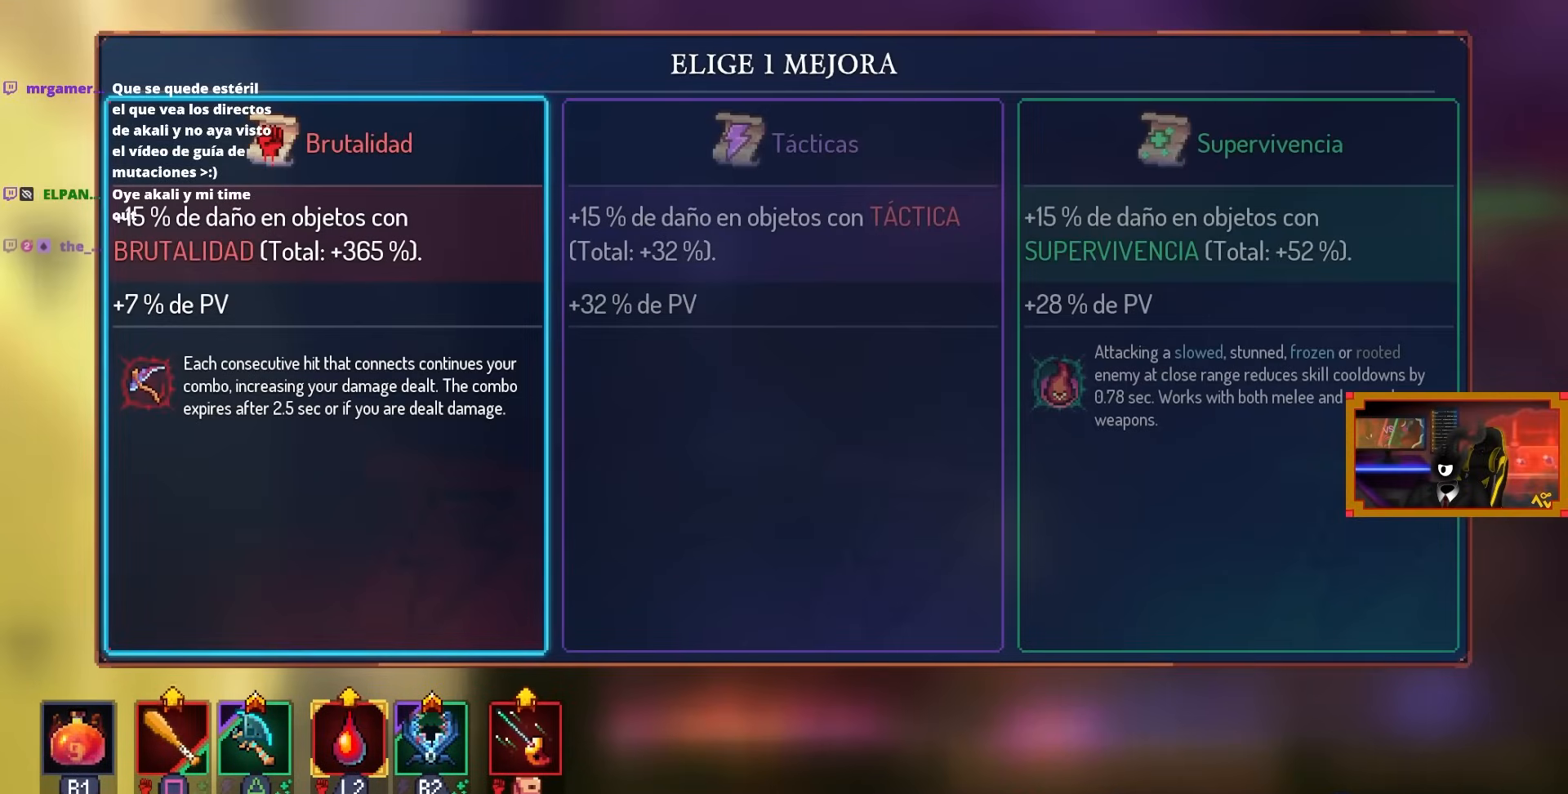
{"buttons": ["DPAD_RIGHT"], "left_stick": "center", "right_stick": "center", "events": [[450, "DPAD_RIGHT", "down"]]}
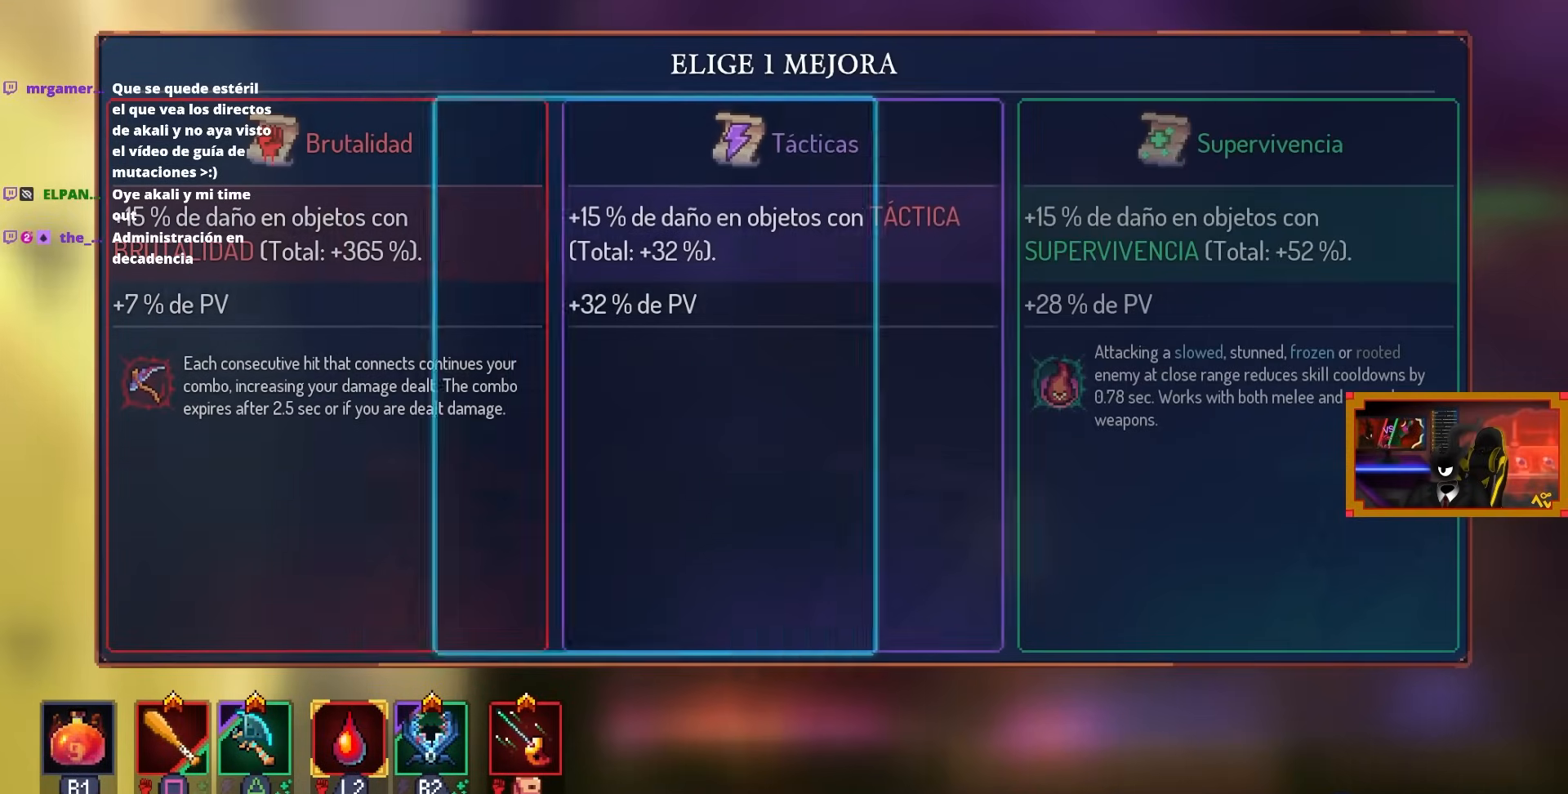
{"buttons": [], "left_stick": "center", "right_stick": "center", "events": [[83, "DPAD_RIGHT", "up"], [250, "DPAD_LEFT", "down"], [400, "DPAD_LEFT", "up"]]}
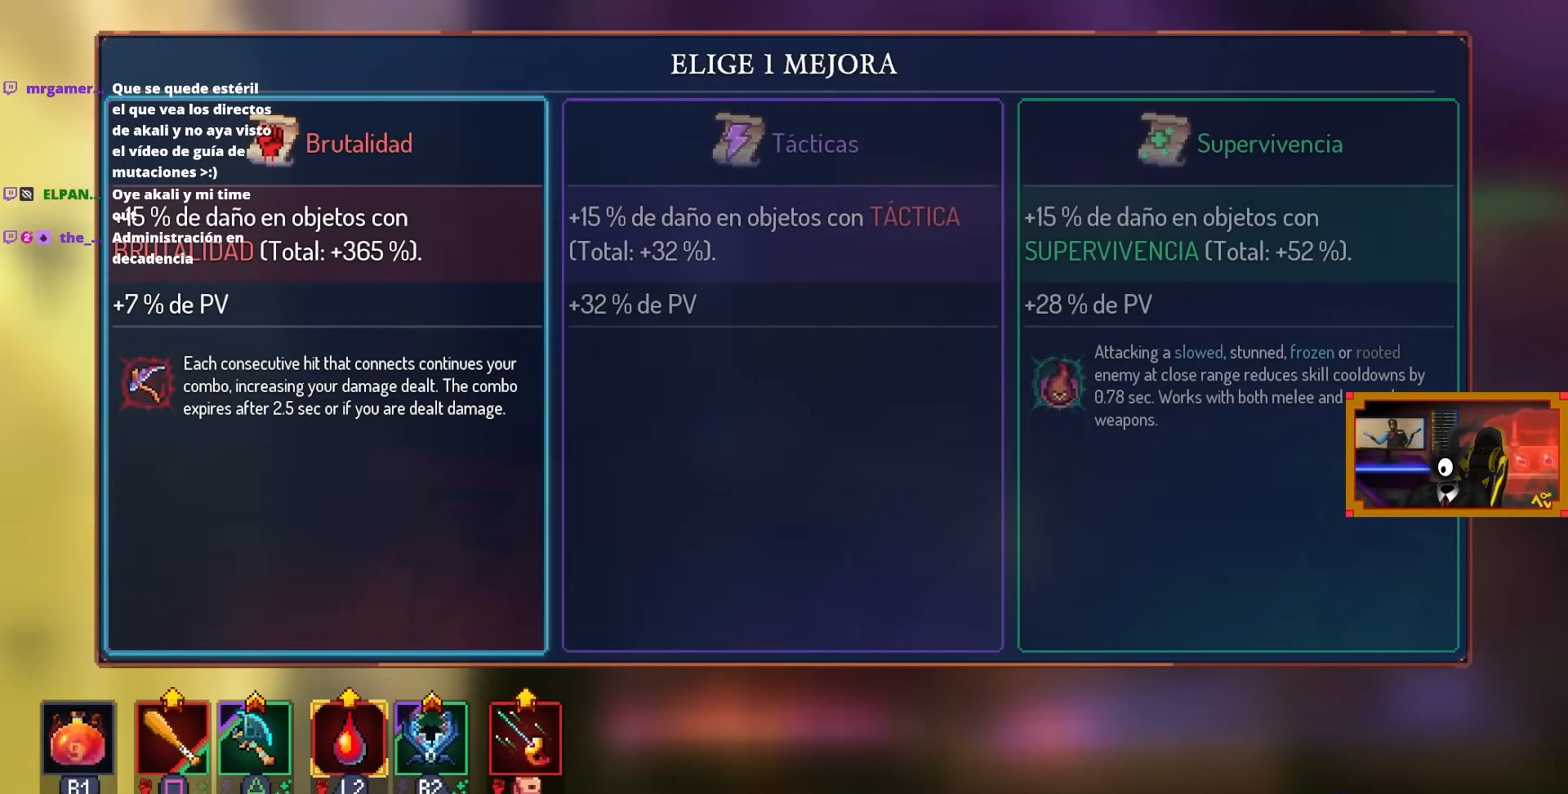
{"buttons": [], "left_stick": "center", "right_stick": "center", "events": [[350, "CROSS", "down"], [483, "CROSS", "up"]]}
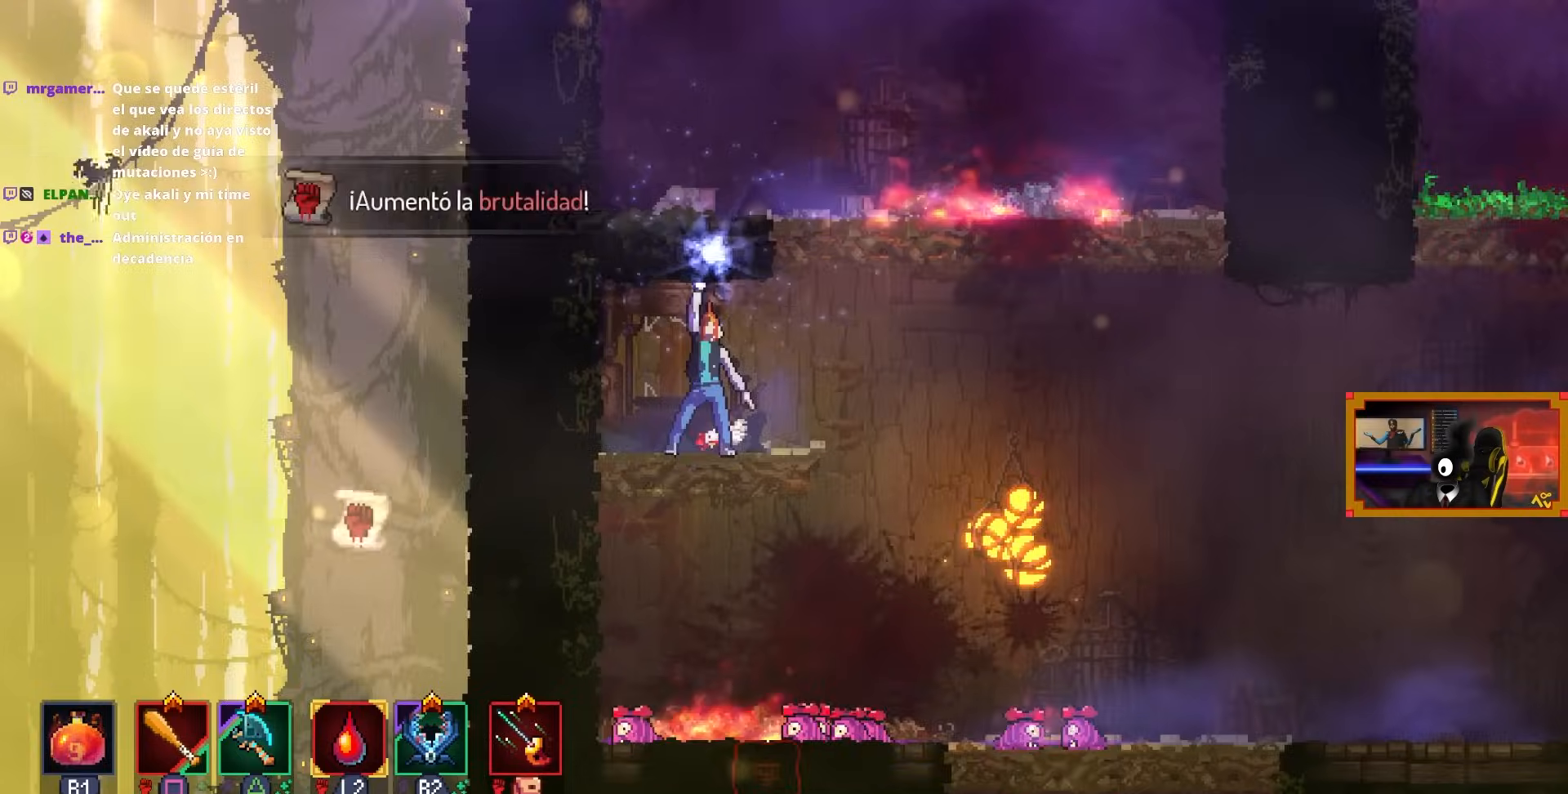
{"buttons": ["L3"], "left_stick": "center", "right_stick": "center", "events": [[83, "CIRCLE", "down"], [83, "CROSS", "down"], [83, "DPAD_DOWN", "down"], [100, "CROSS", "up"], [167, "CIRCLE", "up"], [167, "CROSS", "down"], [267, "CROSS", "up"], [317, "DPAD_DOWN", "up"], [500, "L3", "down"]]}
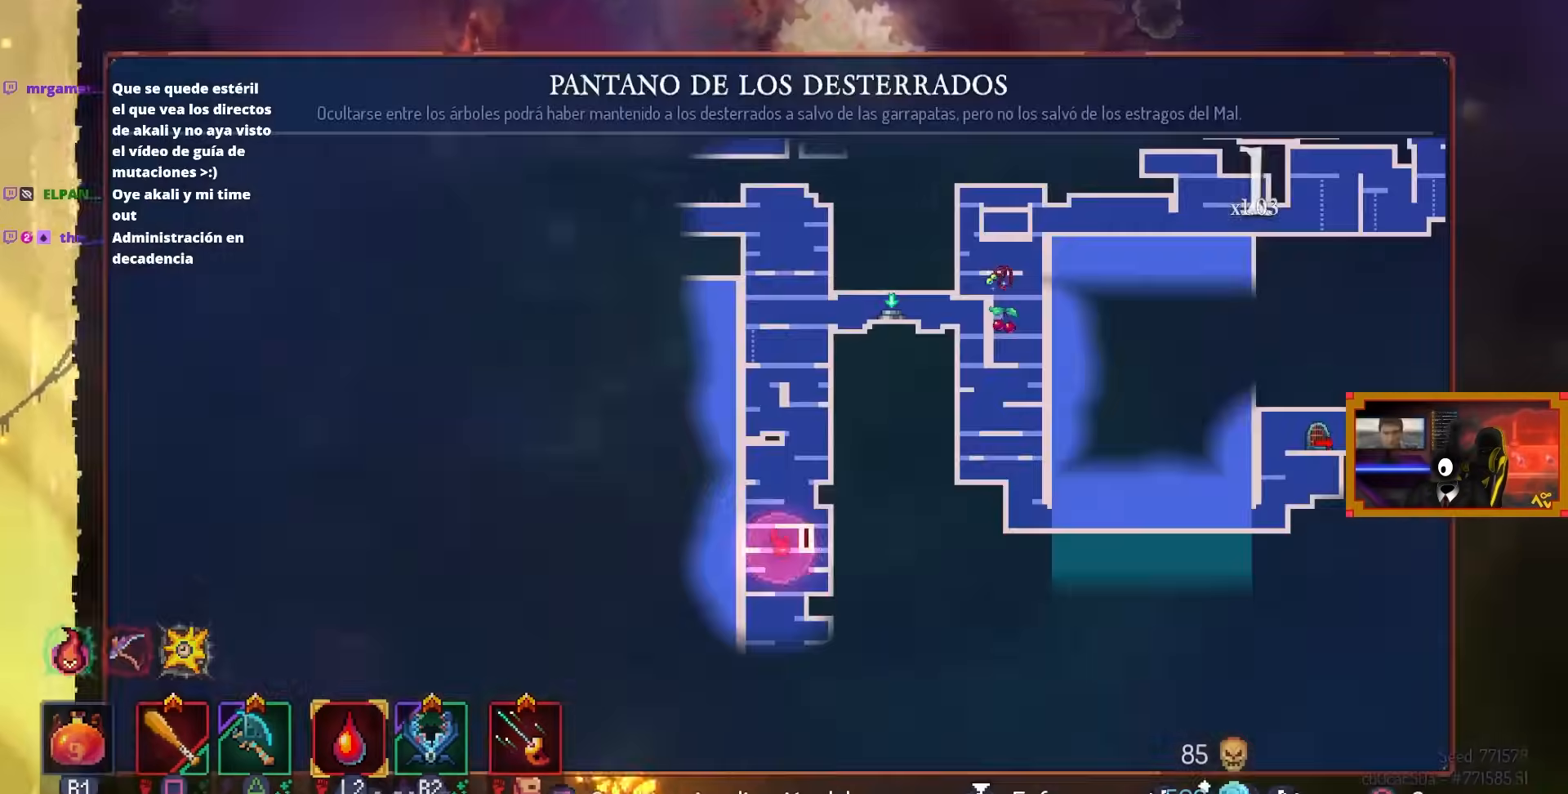
{"buttons": [], "left_stick": "center", "right_stick": "center", "events": [[217, "L3", "up"]]}
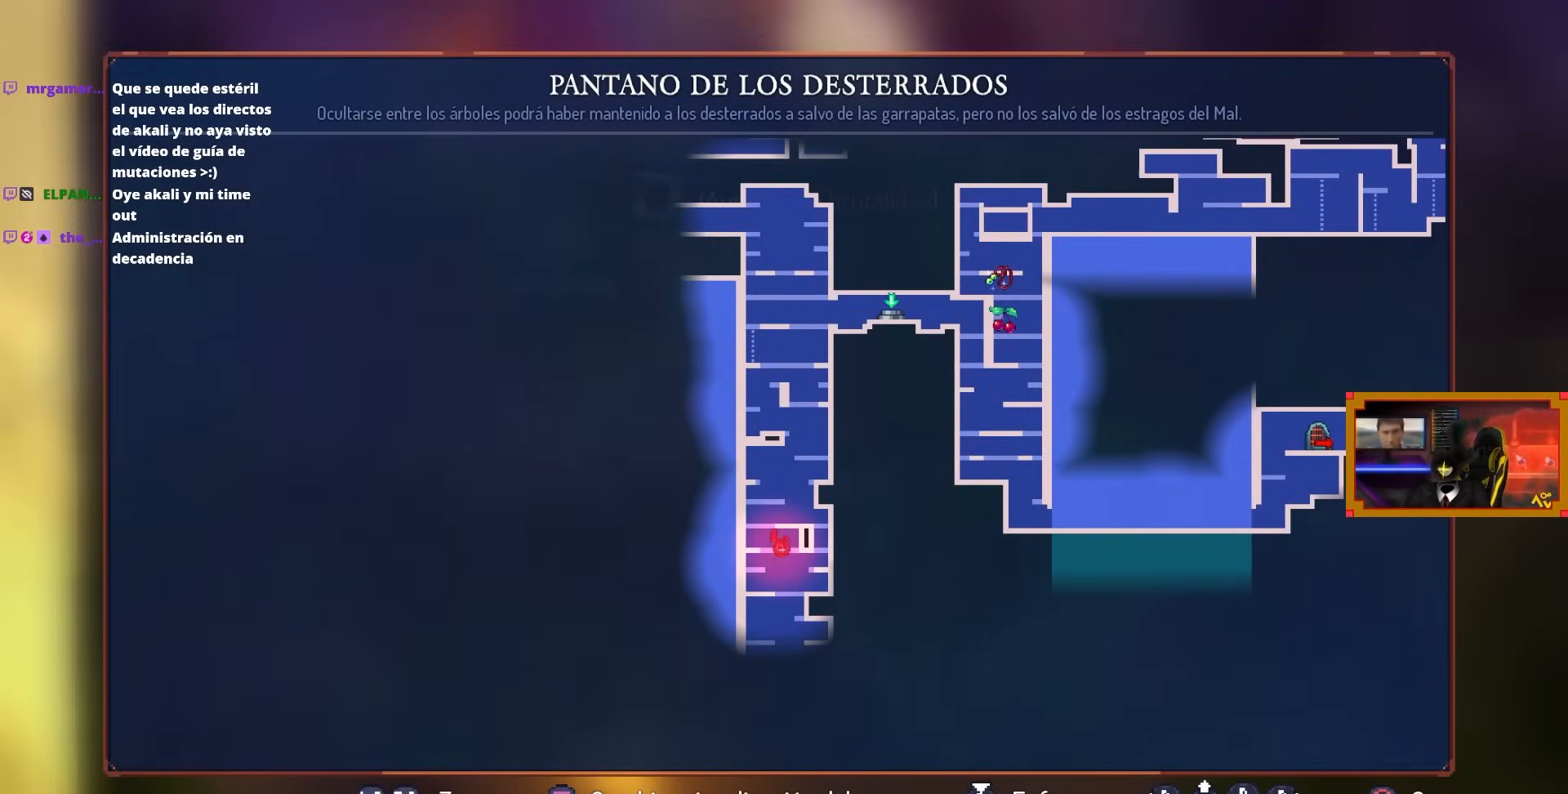
{"buttons": [], "left_stick": "center", "right_stick": "center", "events": []}
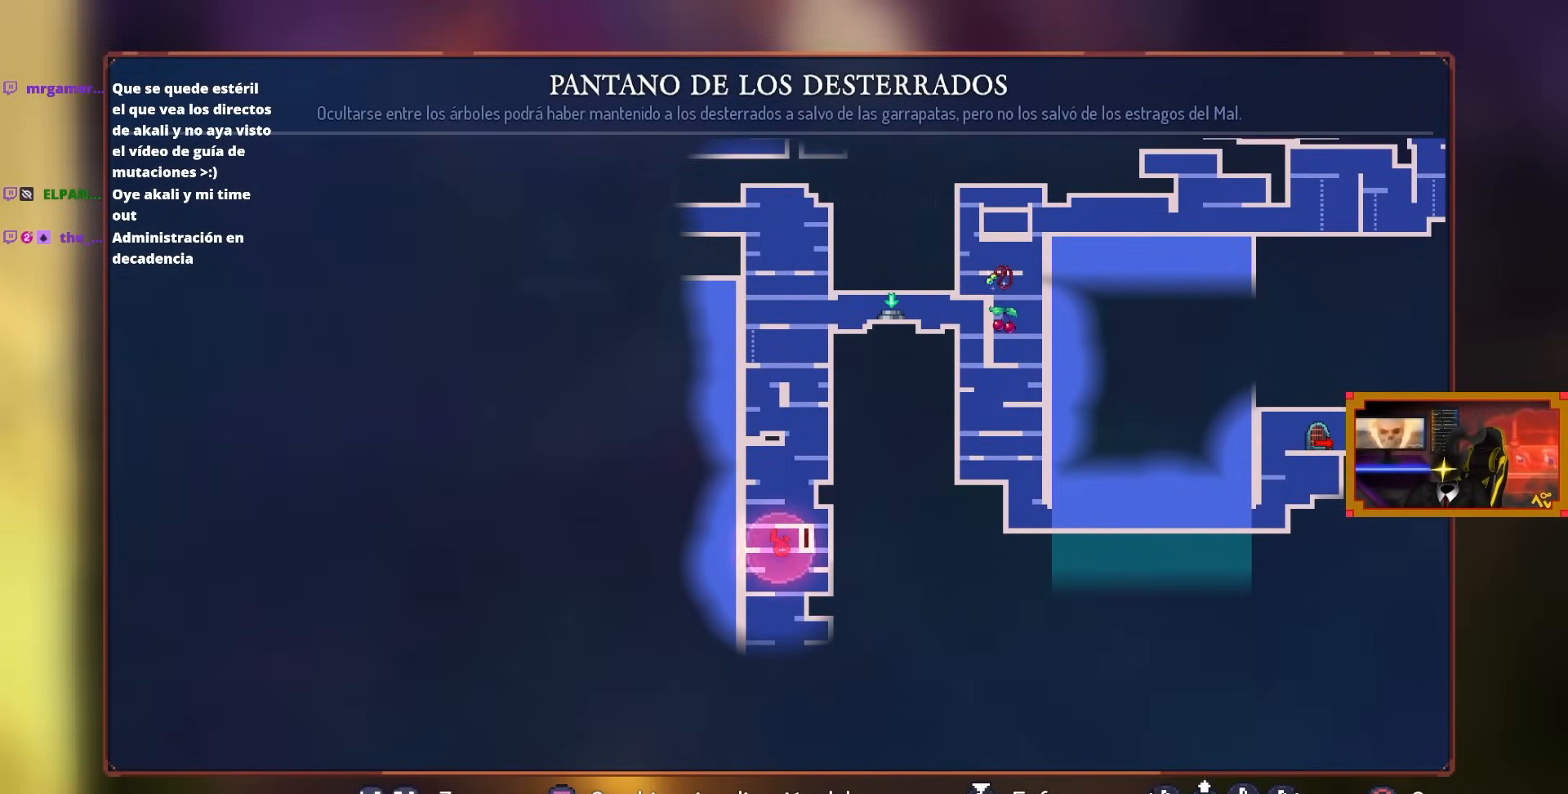
{"buttons": [], "left_stick": "center", "right_stick": "center", "events": []}
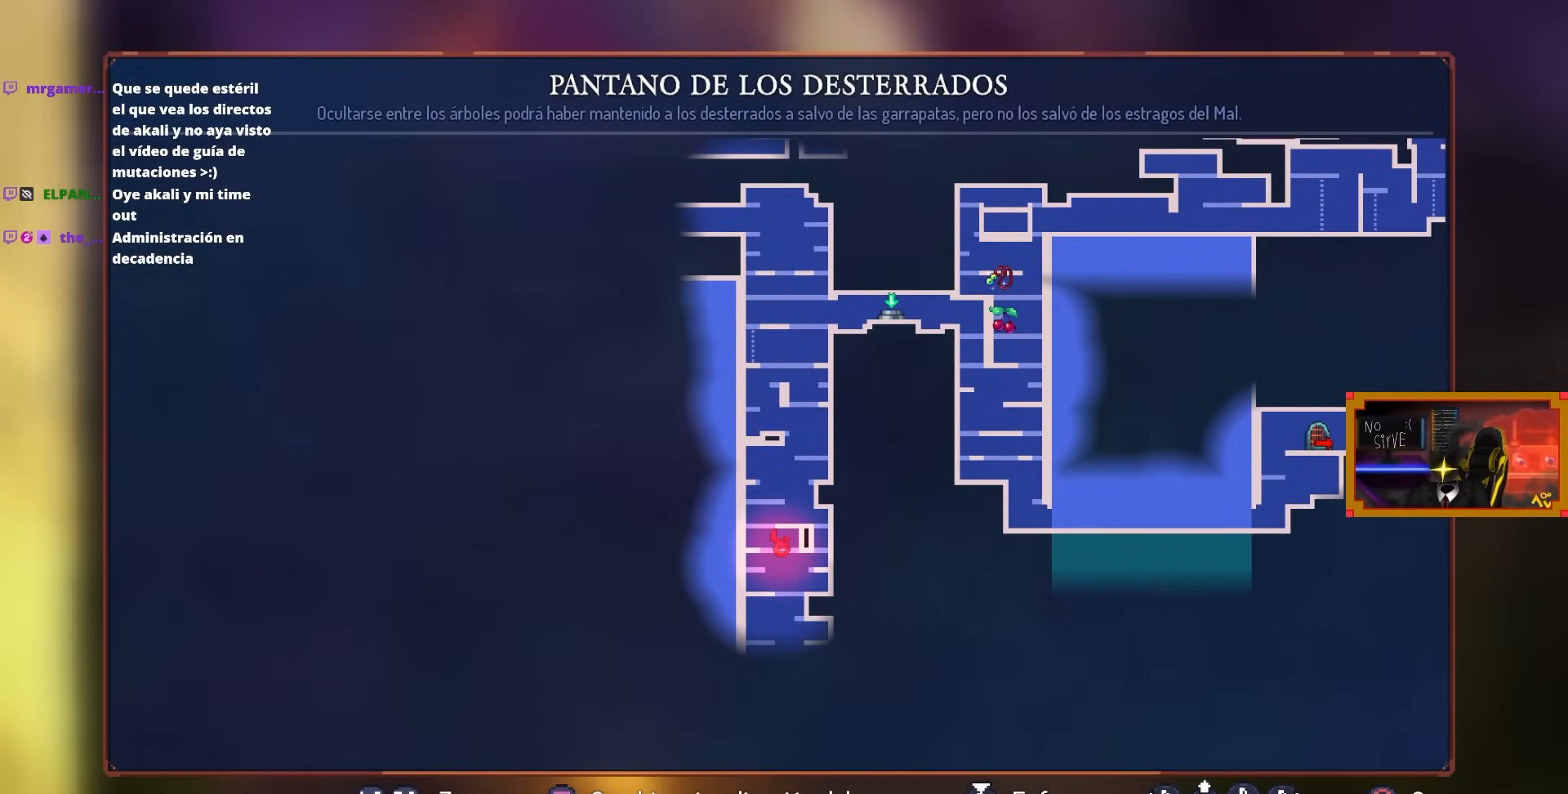
{"buttons": [], "left_stick": "center", "right_stick": "center", "events": []}
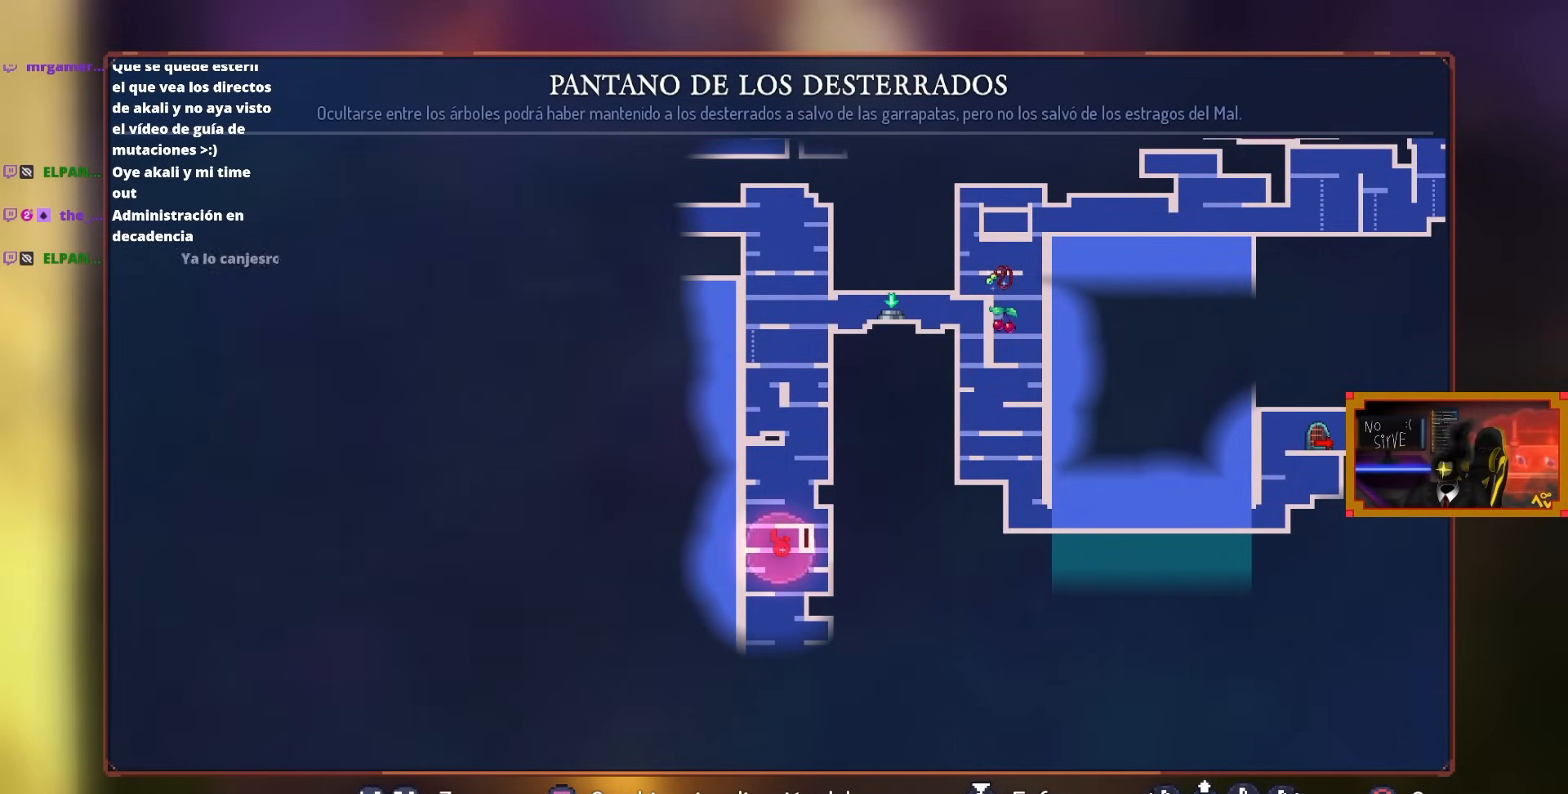
{"buttons": [], "left_stick": "center", "right_stick": "center", "events": []}
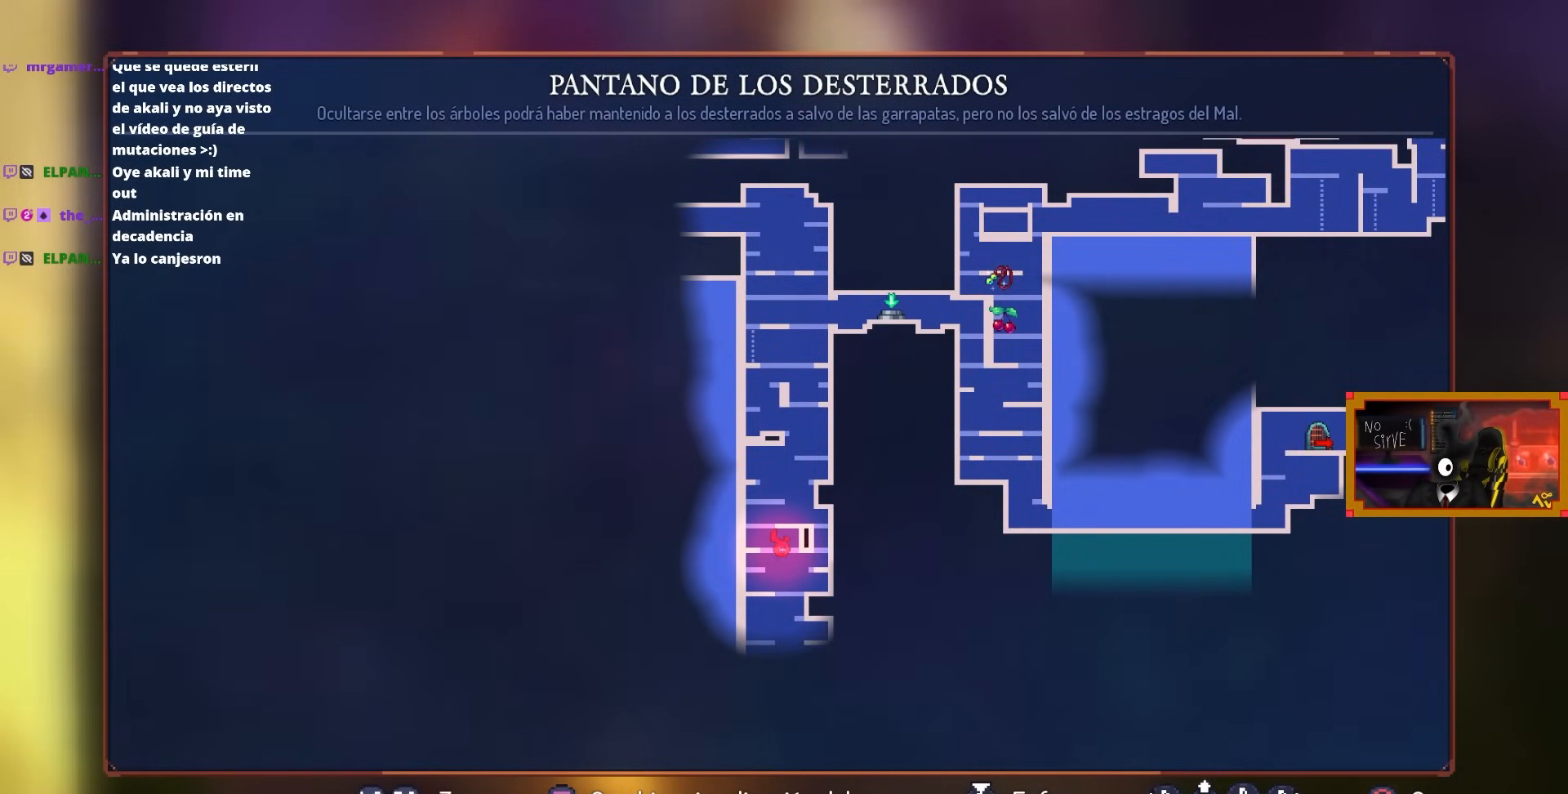
{"buttons": [], "left_stick": "center", "right_stick": "center", "events": []}
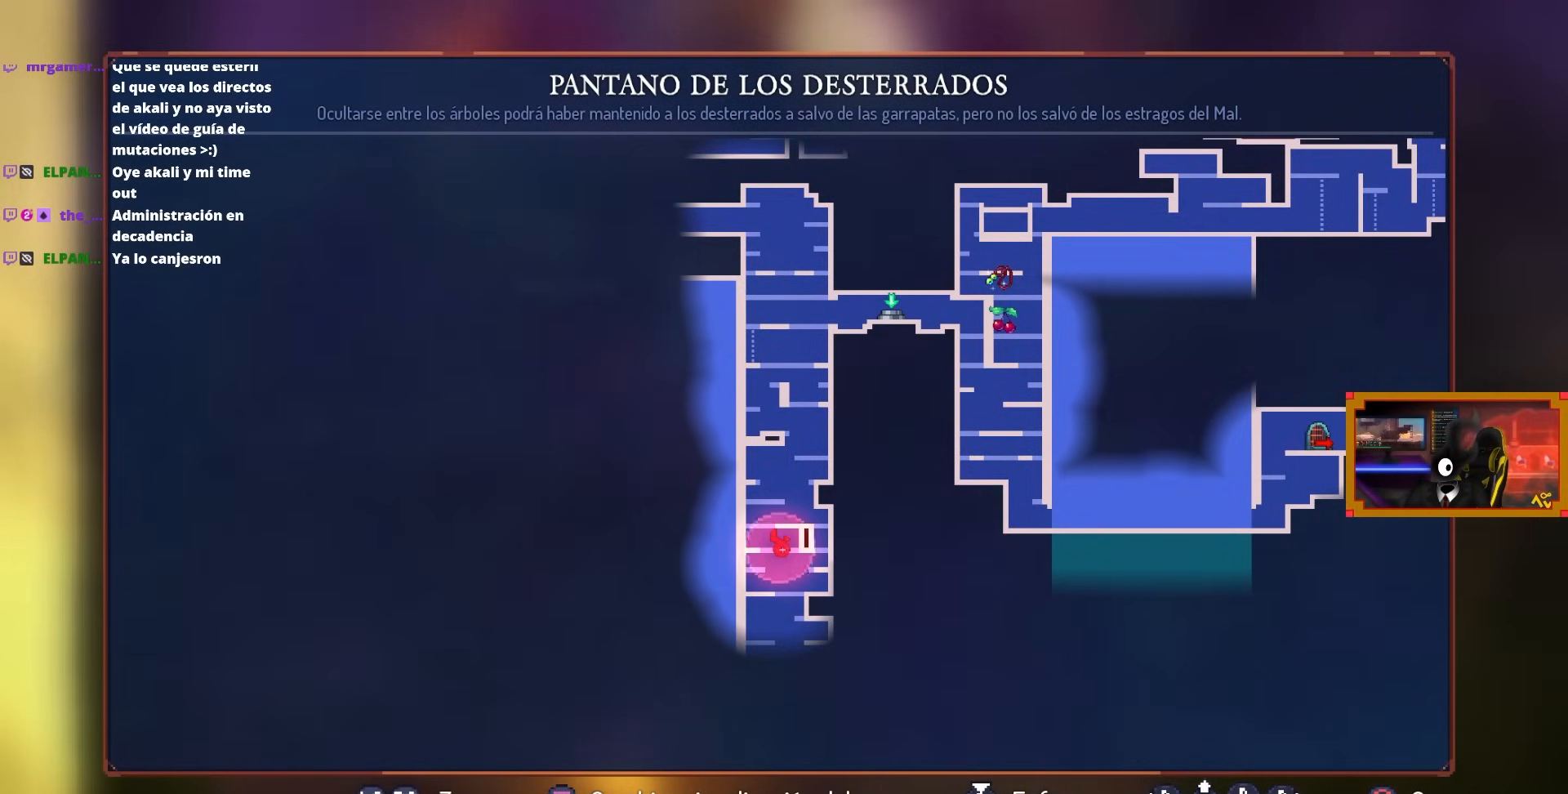
{"buttons": [], "left_stick": "center", "right_stick": "center", "events": []}
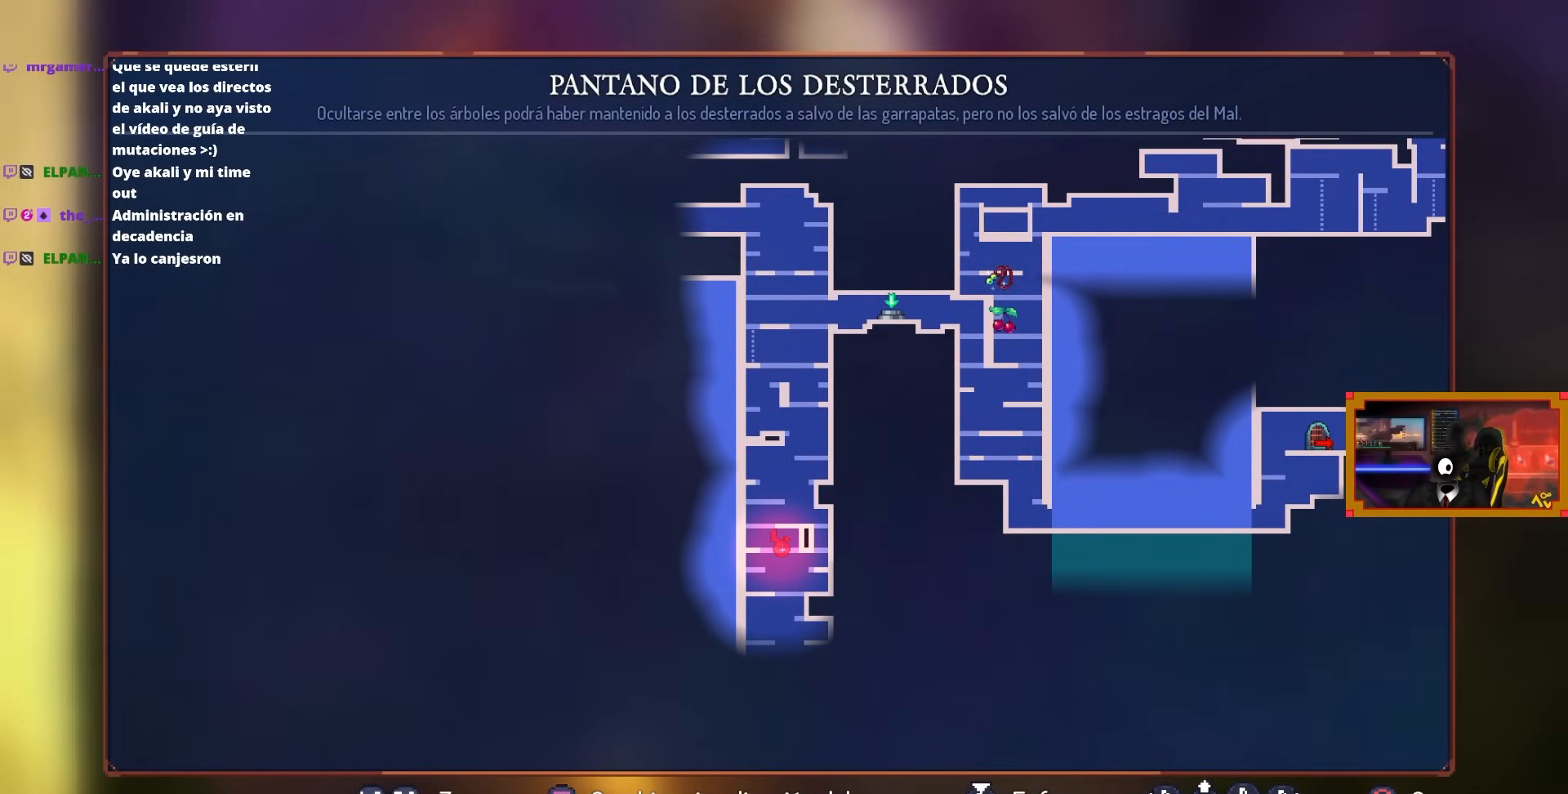
{"buttons": [], "left_stick": "center", "right_stick": "center", "events": []}
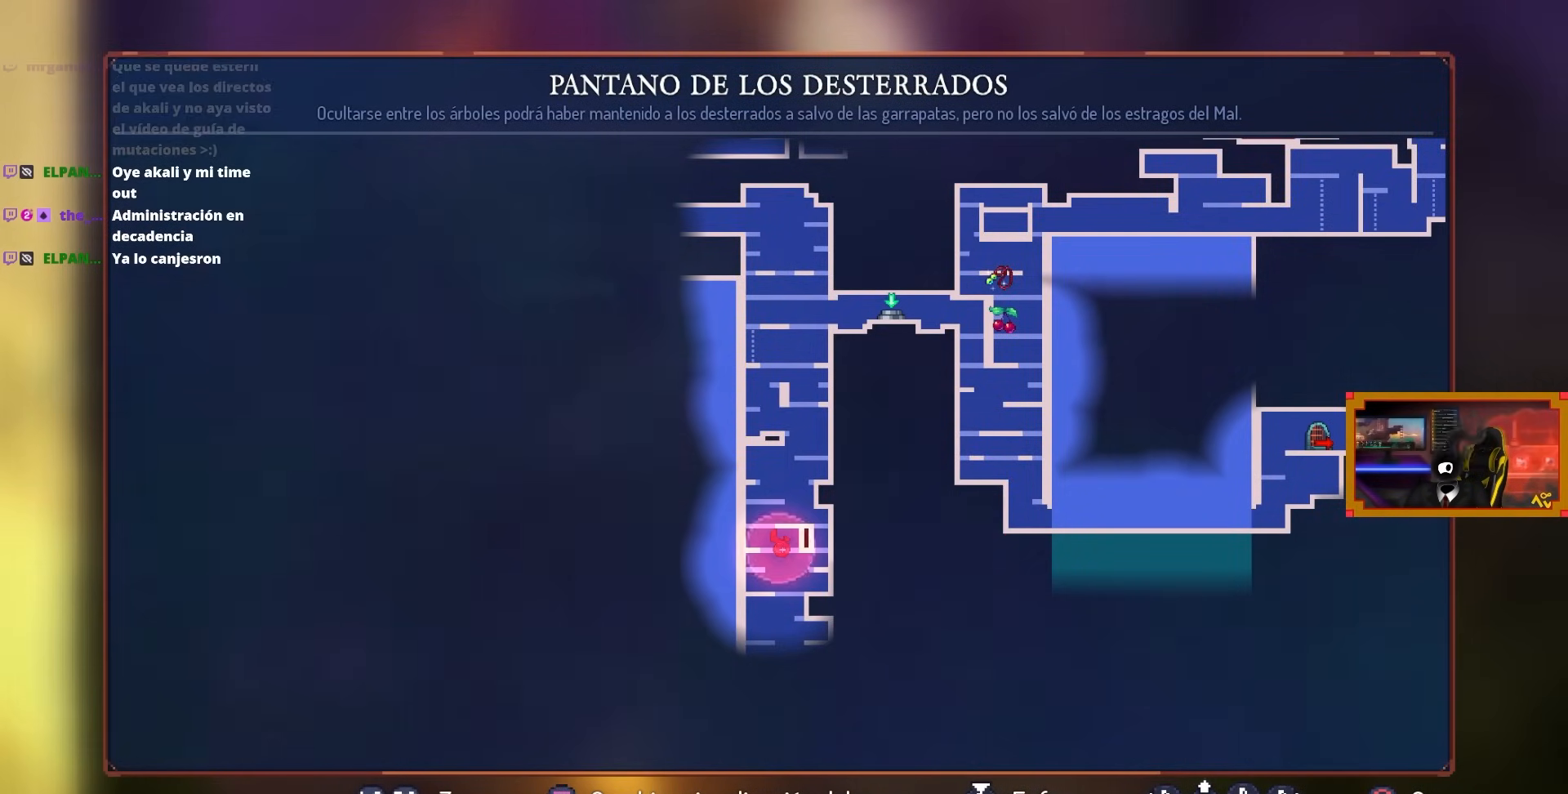
{"buttons": [], "left_stick": "center", "right_stick": "center", "events": [[50, "CIRCLE", "down"], [117, "DPAD_RIGHT", "down"], [150, "CIRCLE", "up"], [150, "DPAD_DOWN", "down"], [250, "DPAD_DOWN", "up"], [250, "DPAD_RIGHT", "up"]]}
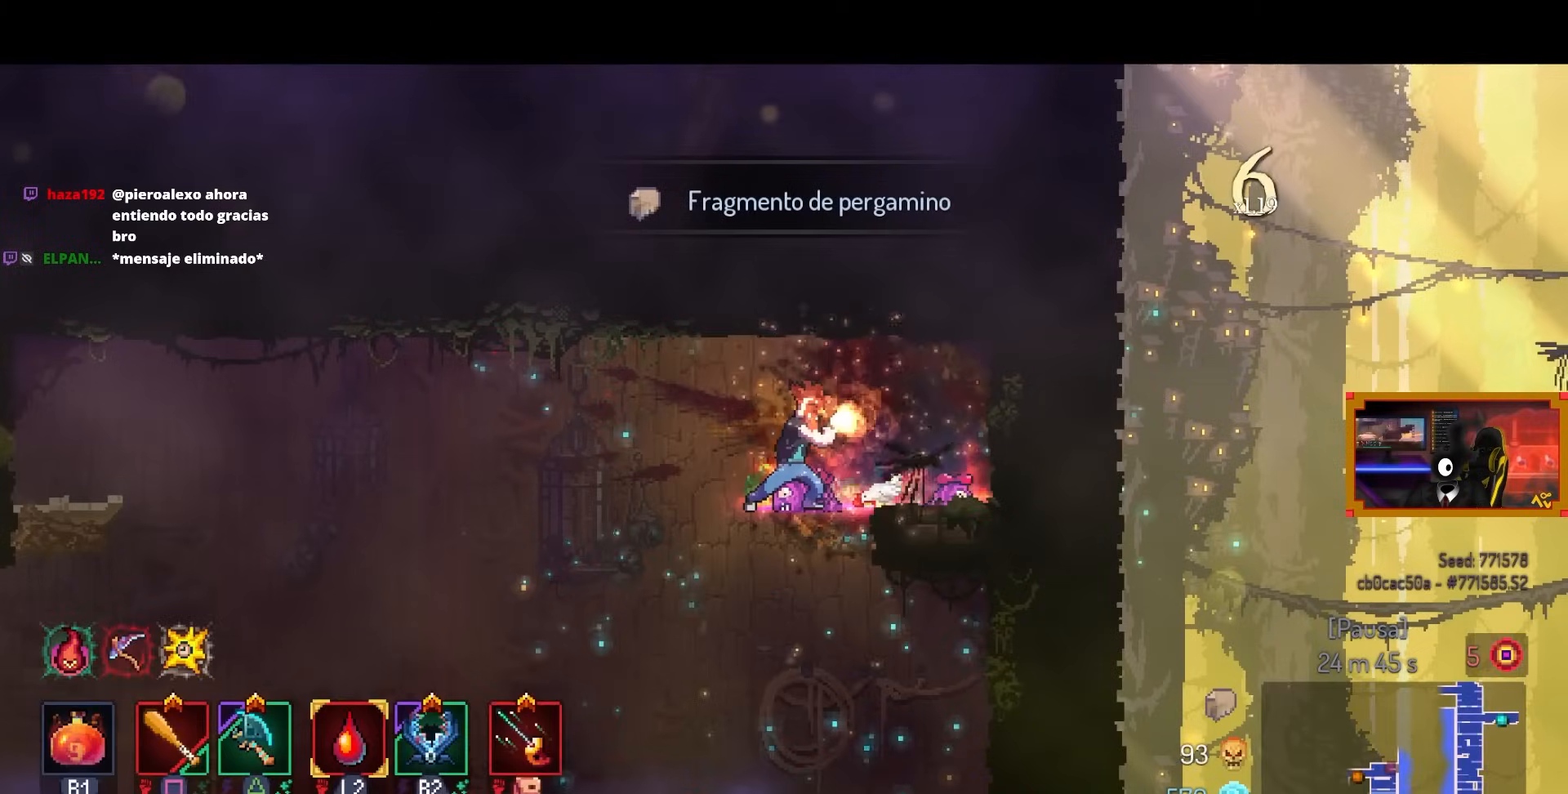
{"buttons": ["DPAD_LEFT"], "left_stick": "center", "right_stick": "center", "events": [[483, "DPAD_LEFT", "down"]]}
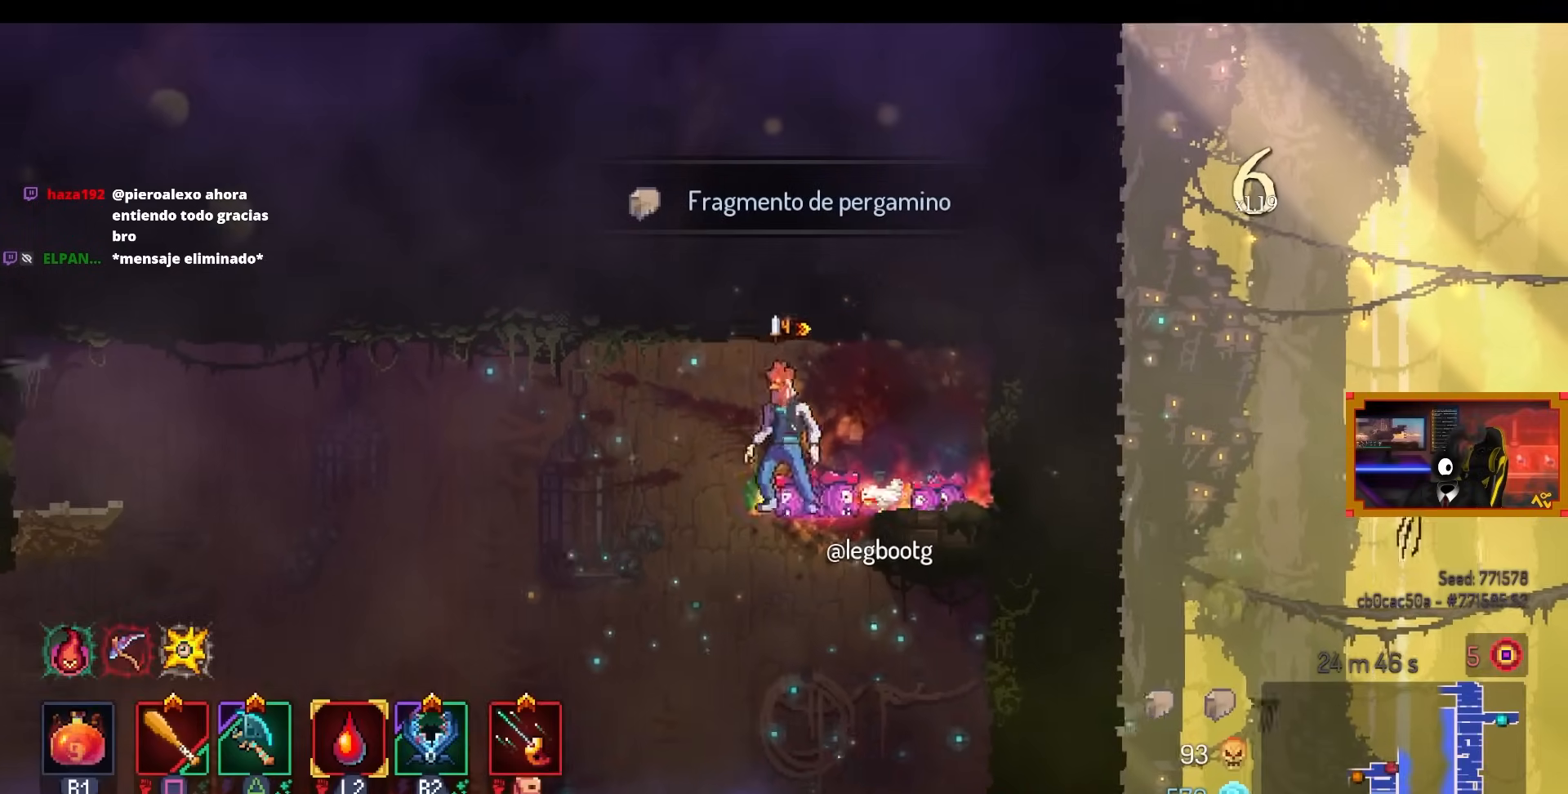
{"buttons": ["DPAD_LEFT"], "left_stick": "center", "right_stick": "center", "events": []}
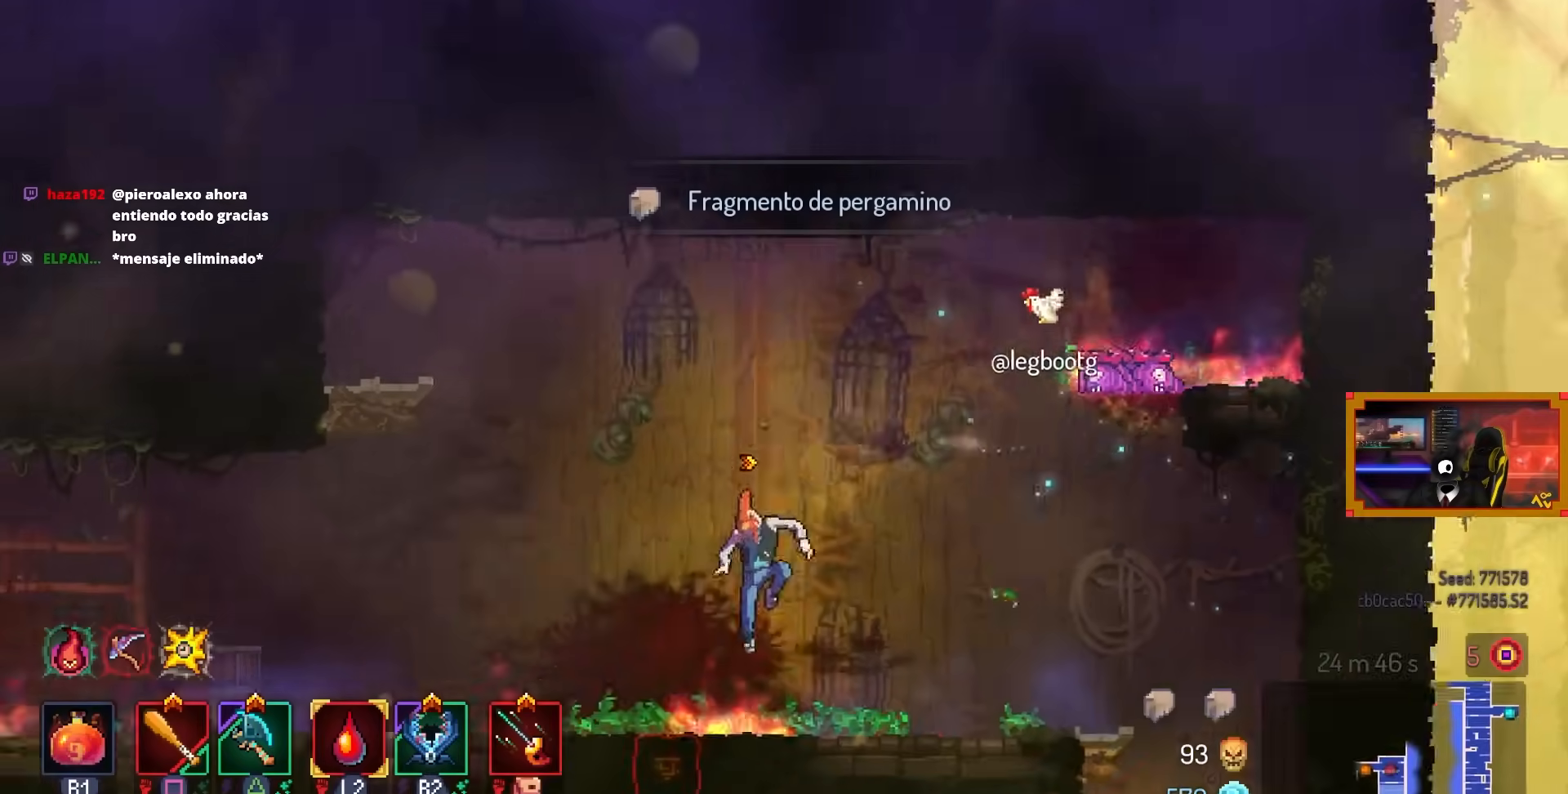
{"buttons": [], "left_stick": "center", "right_stick": "center", "events": [[100, "DPAD_LEFT", "up"], [300, "L3", "down"], [483, "L3", "up"]]}
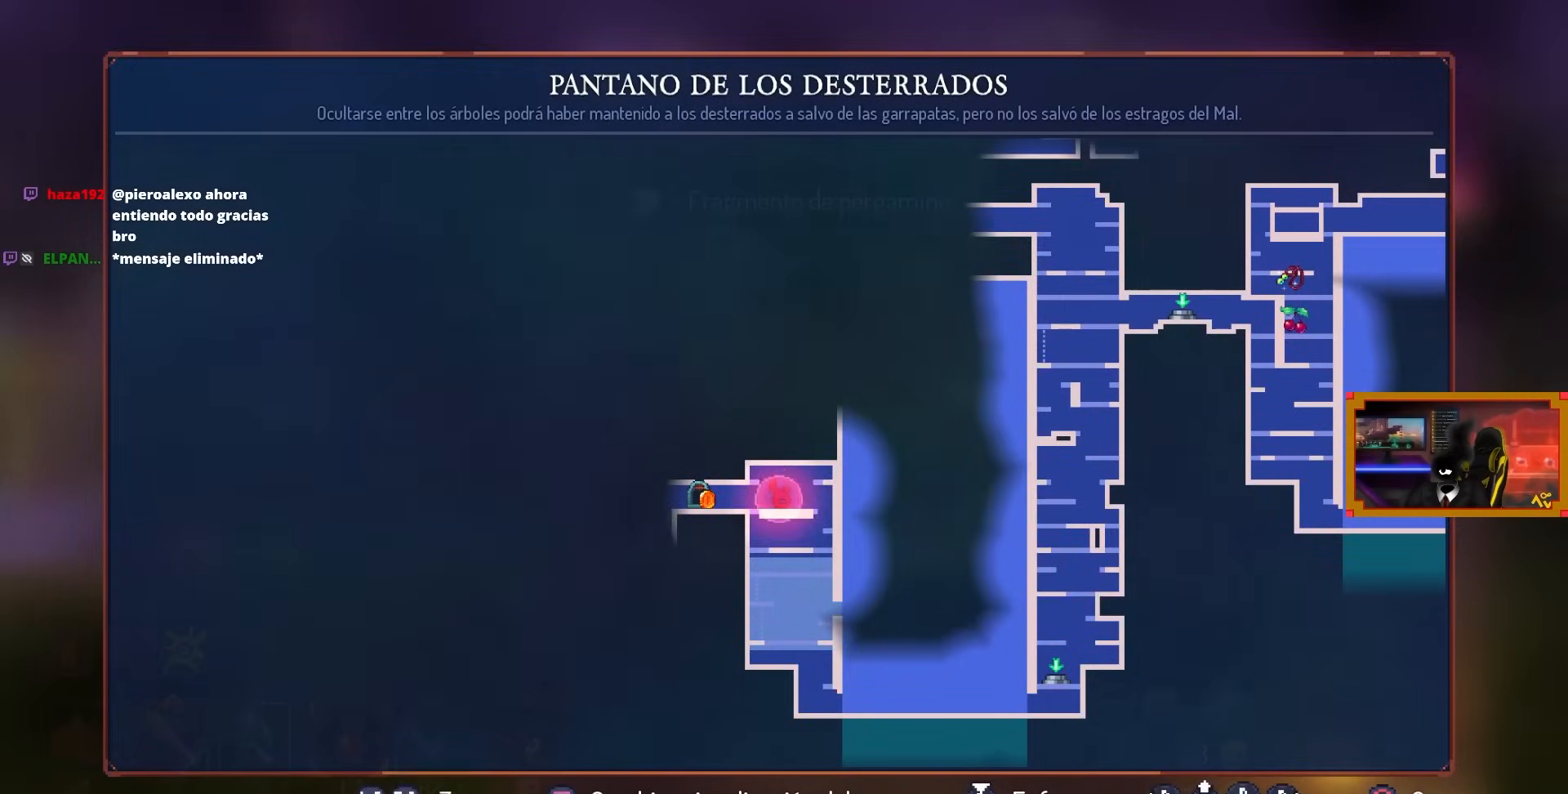
{"buttons": [], "left_stick": "center", "right_stick": "center", "events": []}
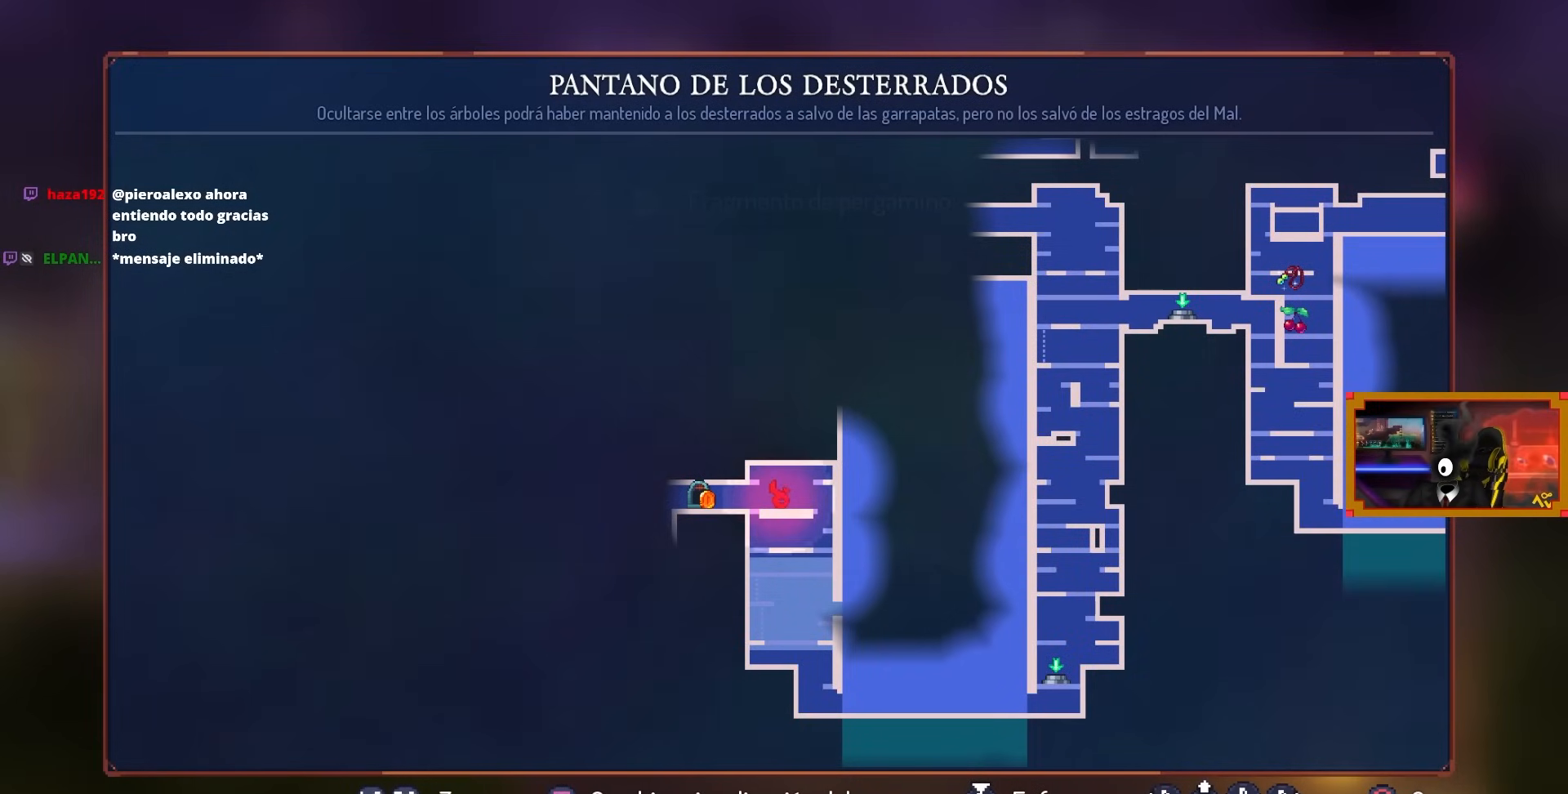
{"buttons": [], "left_stick": "center", "right_stick": "center", "events": []}
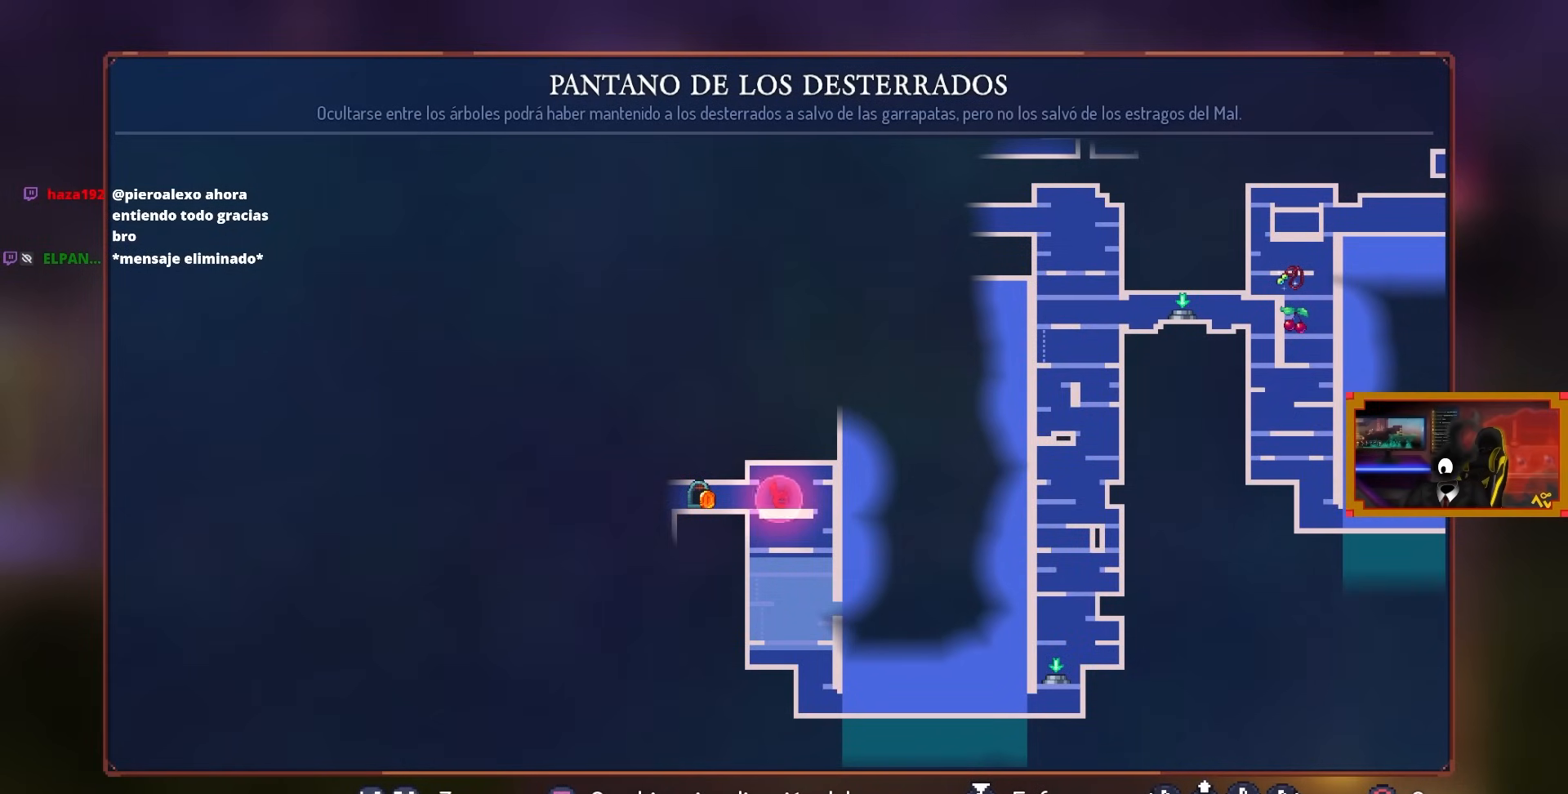
{"buttons": [], "left_stick": "center", "right_stick": "center", "events": []}
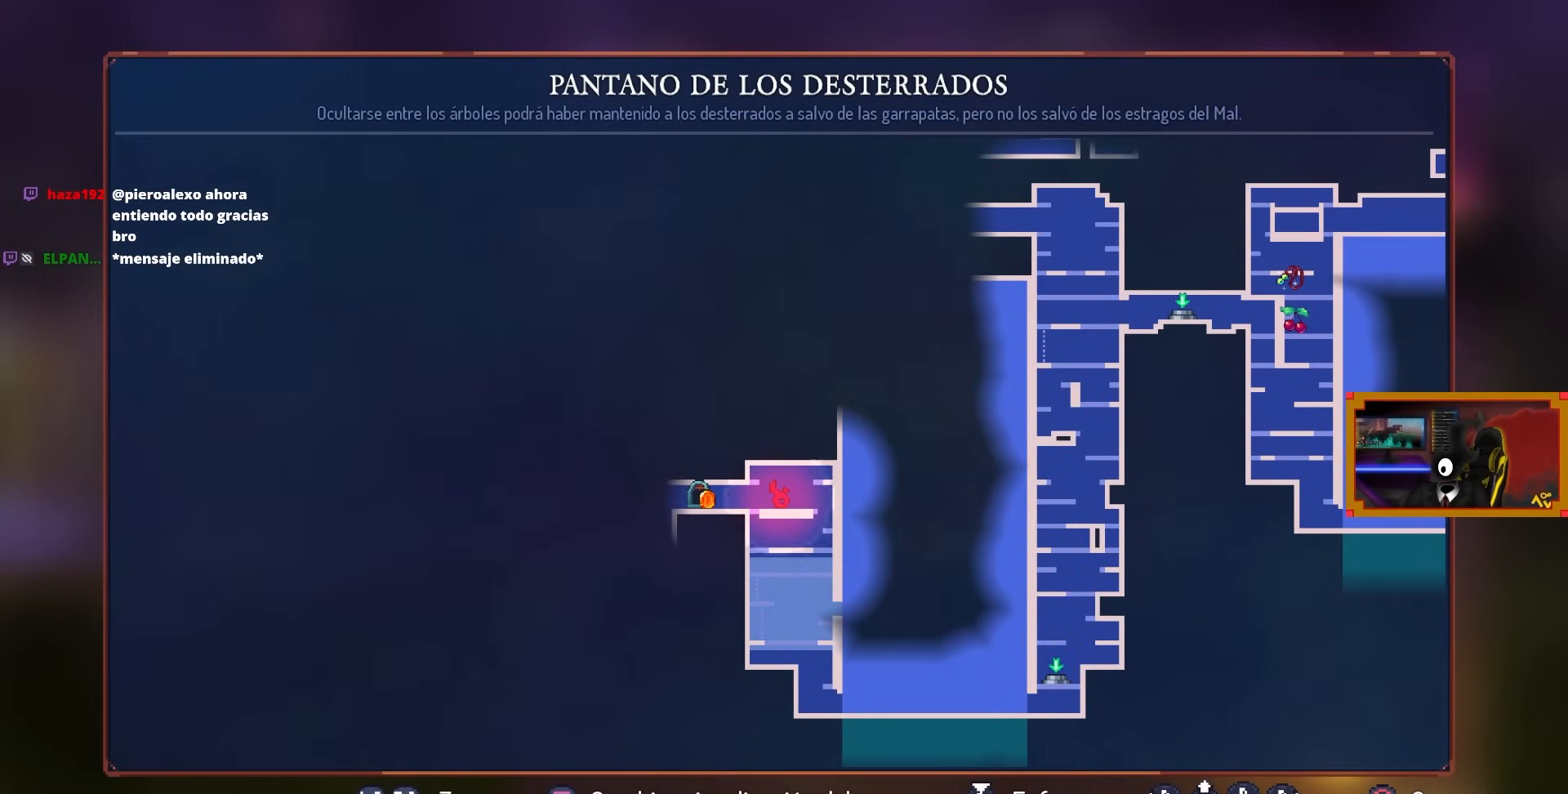
{"buttons": [], "left_stick": "center", "right_stick": "center", "events": []}
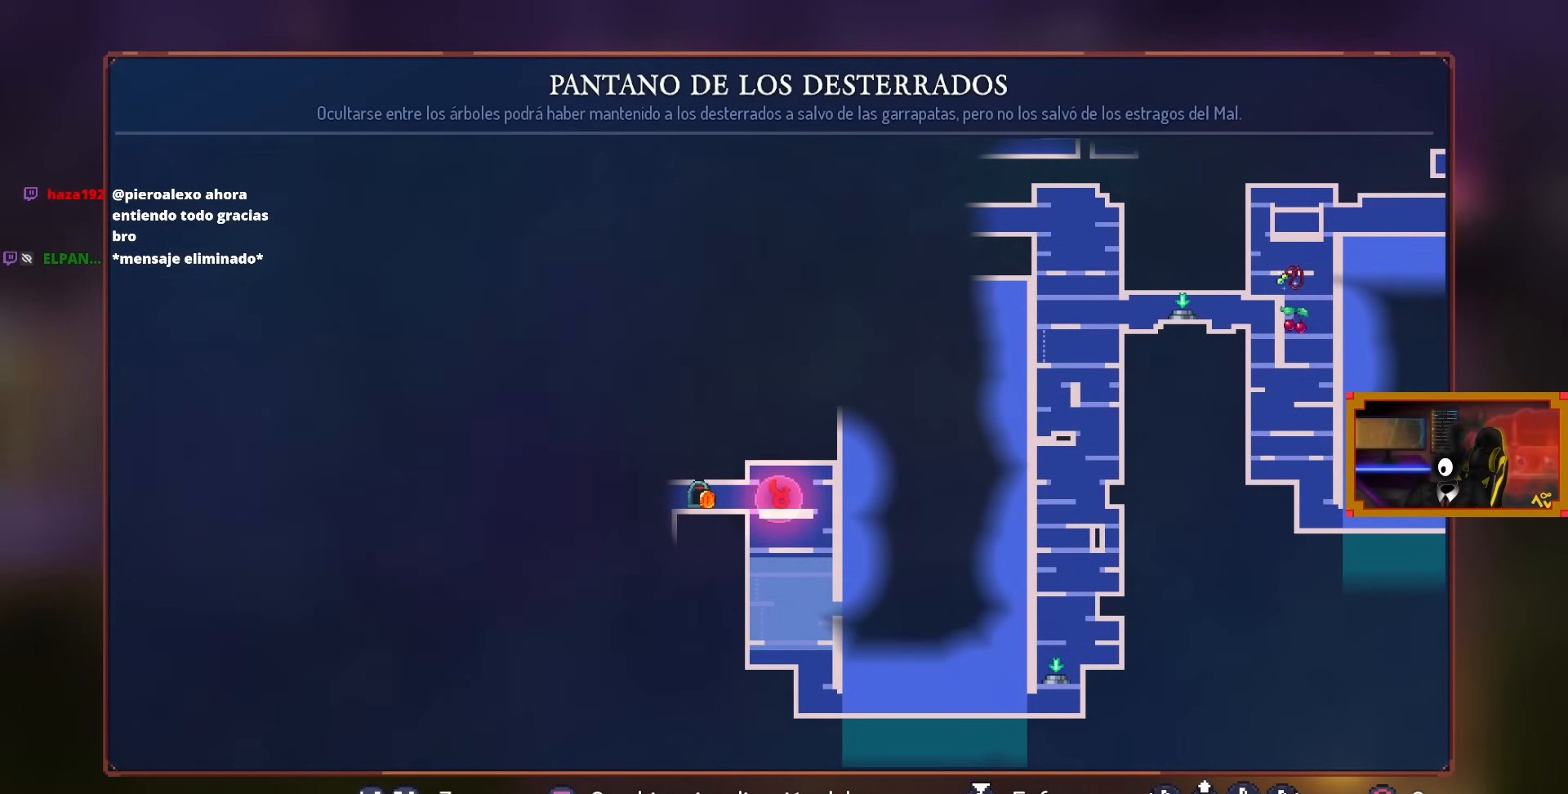
{"buttons": [], "left_stick": "center", "right_stick": "center", "events": [[233, "CIRCLE", "down"], [250, "DPAD_LEFT", "down"], [367, "CIRCLE", "up"], [450, "DPAD_LEFT", "up"]]}
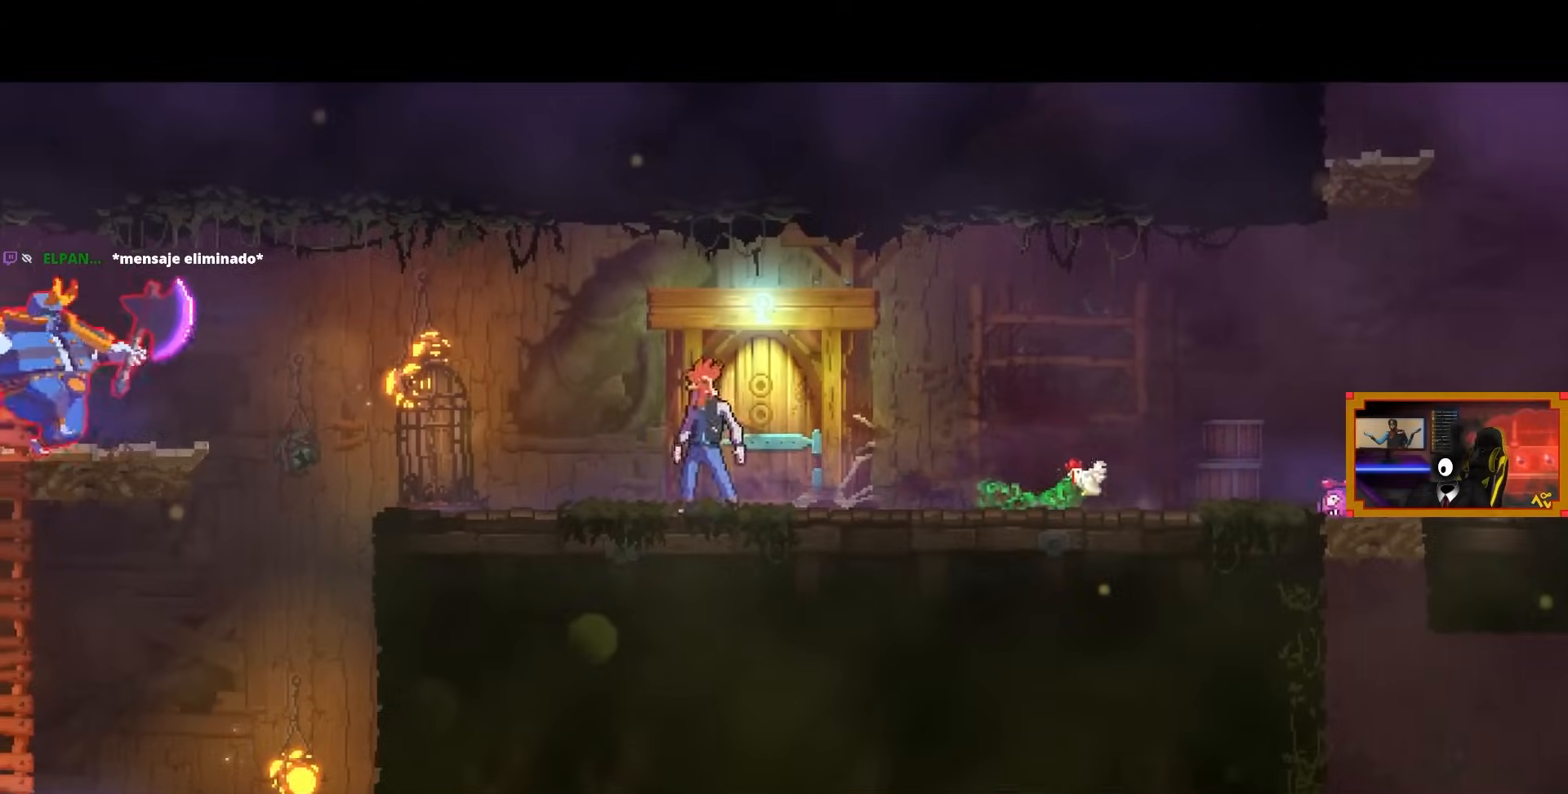
{"buttons": [], "left_stick": "center", "right_stick": "center", "events": []}
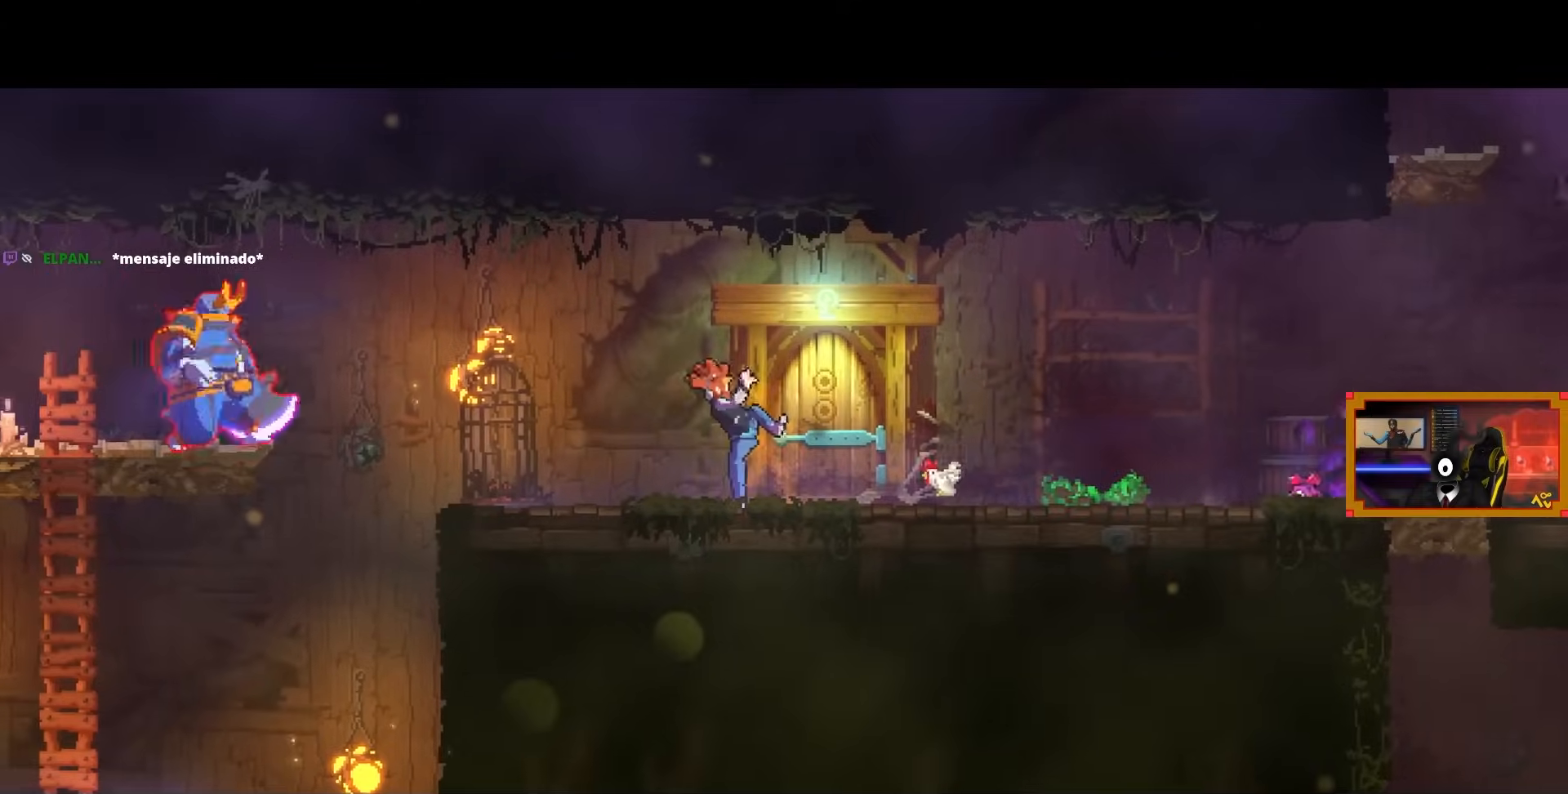
{"buttons": [], "left_stick": "center", "right_stick": "center", "events": []}
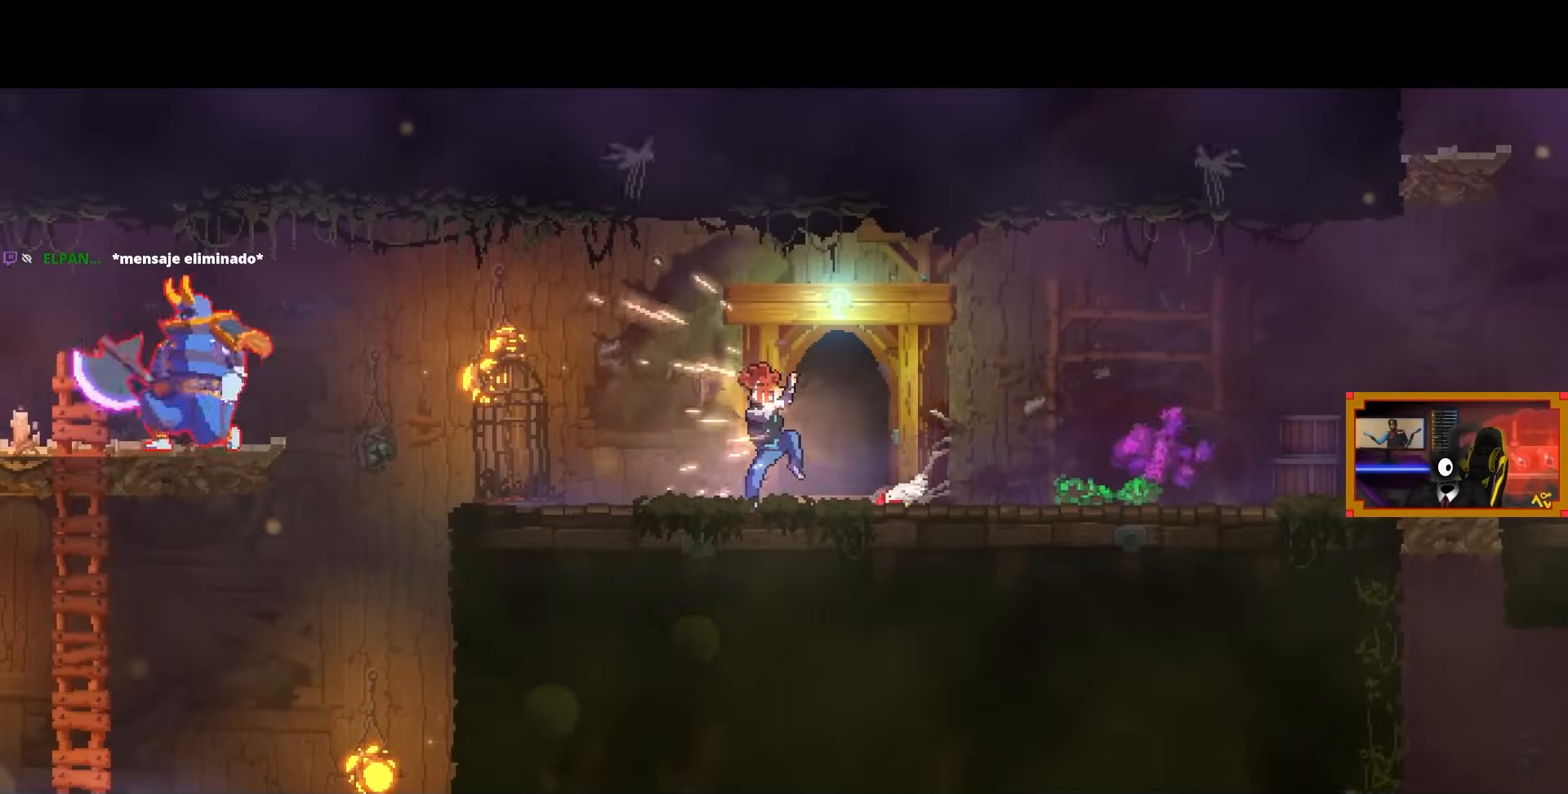
{"buttons": [], "left_stick": "center", "right_stick": "center", "events": [[167, "L3", "down"], [333, "L3", "up"]]}